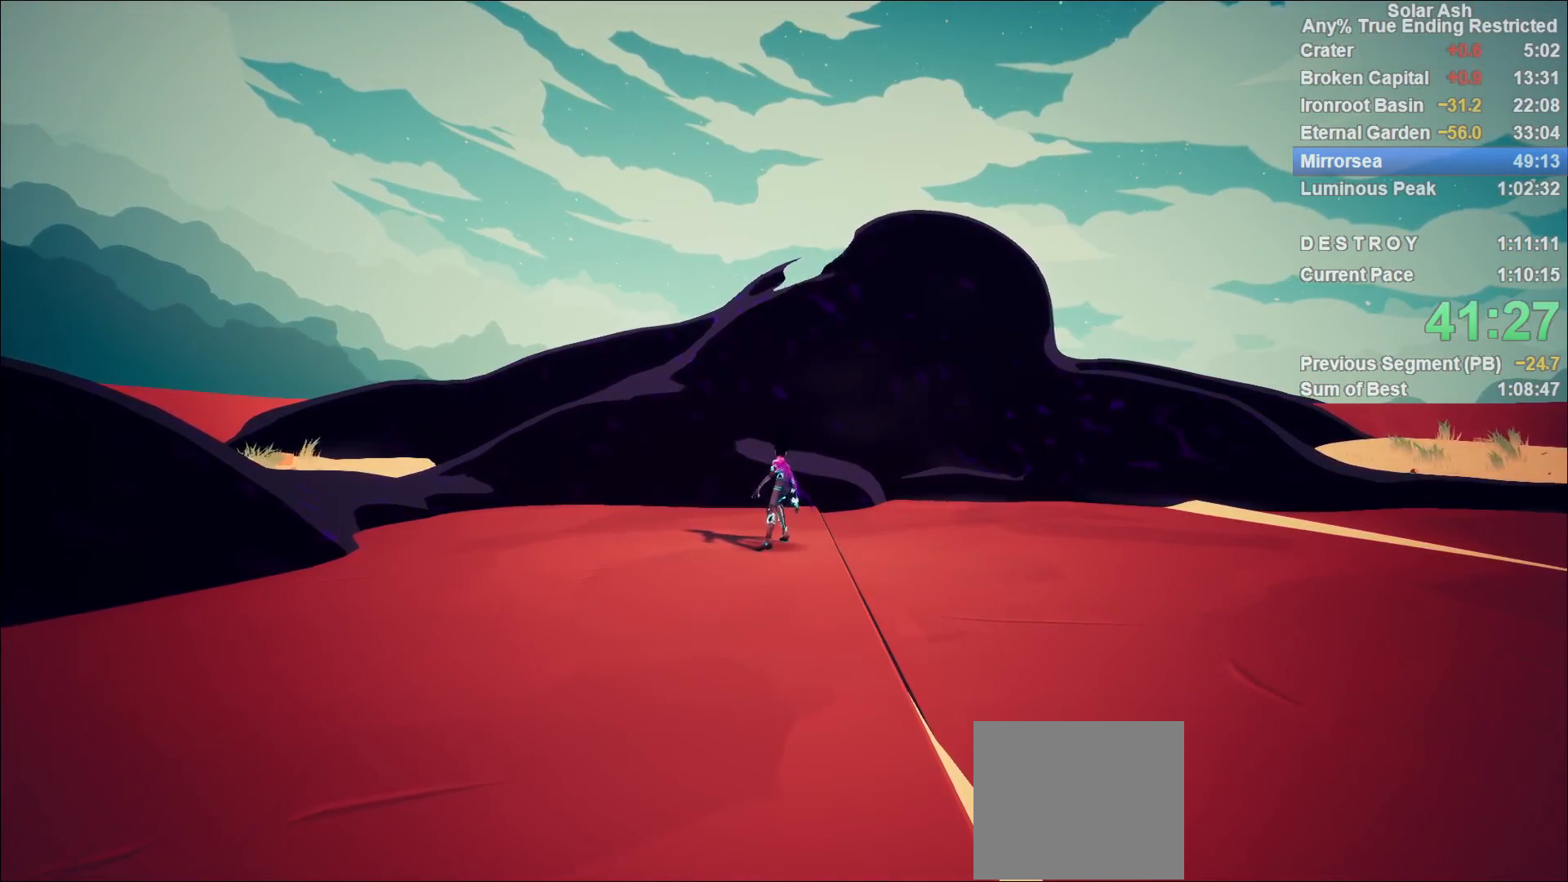
Gameplay with a controller (PlayStation layout); each line is a JSON object with the inputs held at the frame after it. "events" lists button and stick changes between this image and that frame as [ms after this image, input, new state], when the widget could be followed in between.
{"buttons": [], "left_stick": "up-left", "right_stick": "left", "events": [[250, "right_stick", "left"], [267, "left_stick", "up-left"]]}
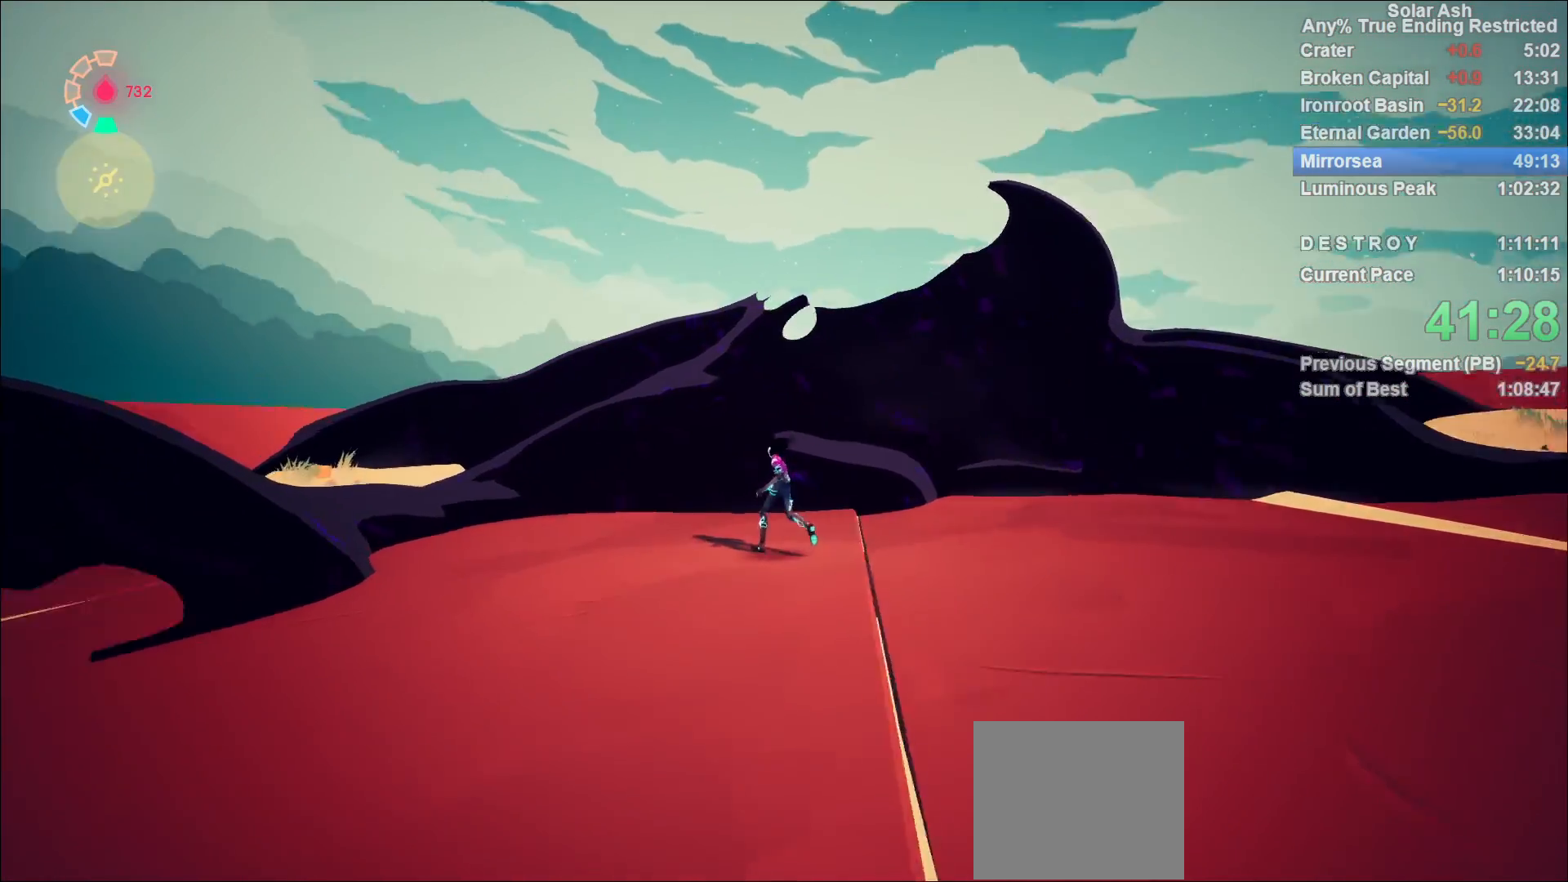
{"buttons": ["CROSS", "L1", "R2"], "left_stick": "up", "right_stick": "center", "events": [[283, "L1", "down"], [333, "right_stick", "center"], [350, "R2", "down"], [400, "CROSS", "down"], [433, "left_stick", "up"]]}
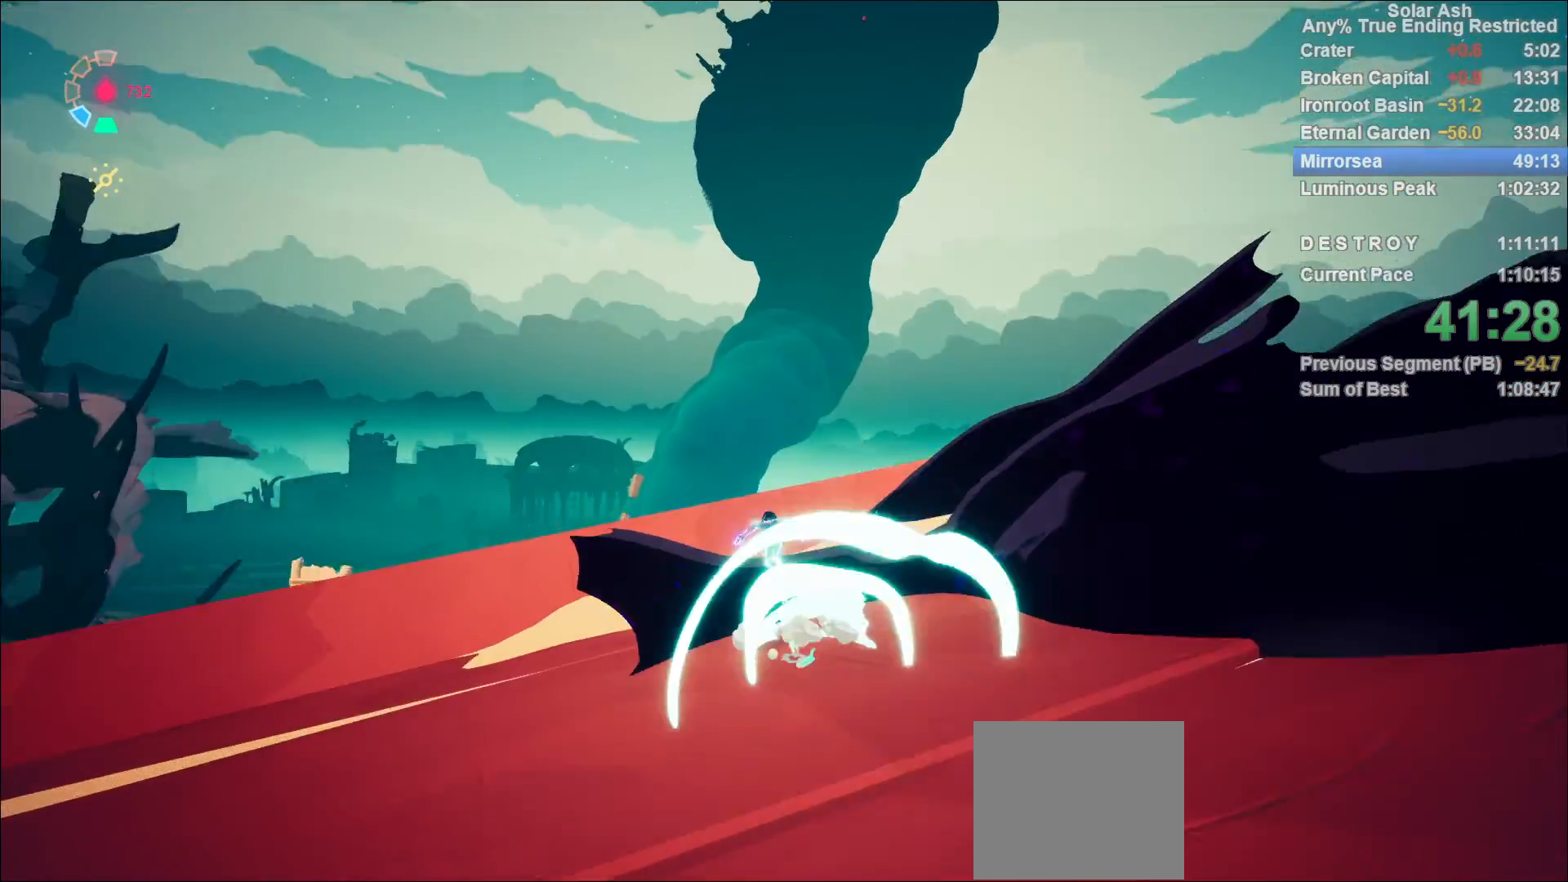
{"buttons": ["L1"], "left_stick": "up", "right_stick": "down-left", "events": [[33, "CROSS", "up"], [33, "R2", "up"], [200, "CROSS", "down"], [300, "CROSS", "up"], [350, "right_stick", "down-left"]]}
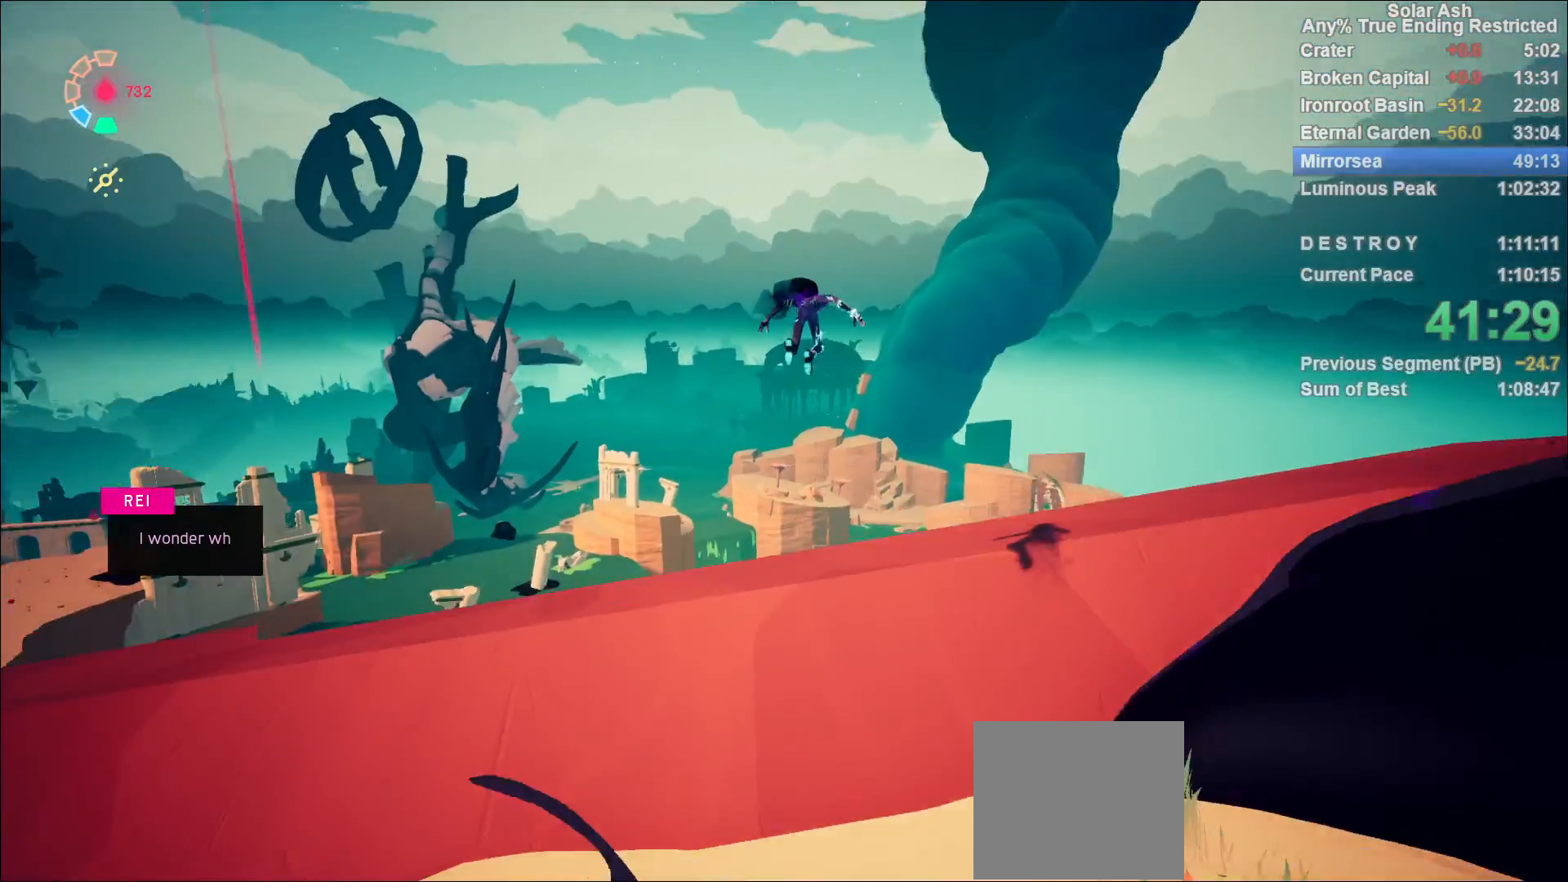
{"buttons": ["L1"], "left_stick": "up-left", "right_stick": "center", "events": [[317, "right_stick", "center"], [467, "left_stick", "up-left"]]}
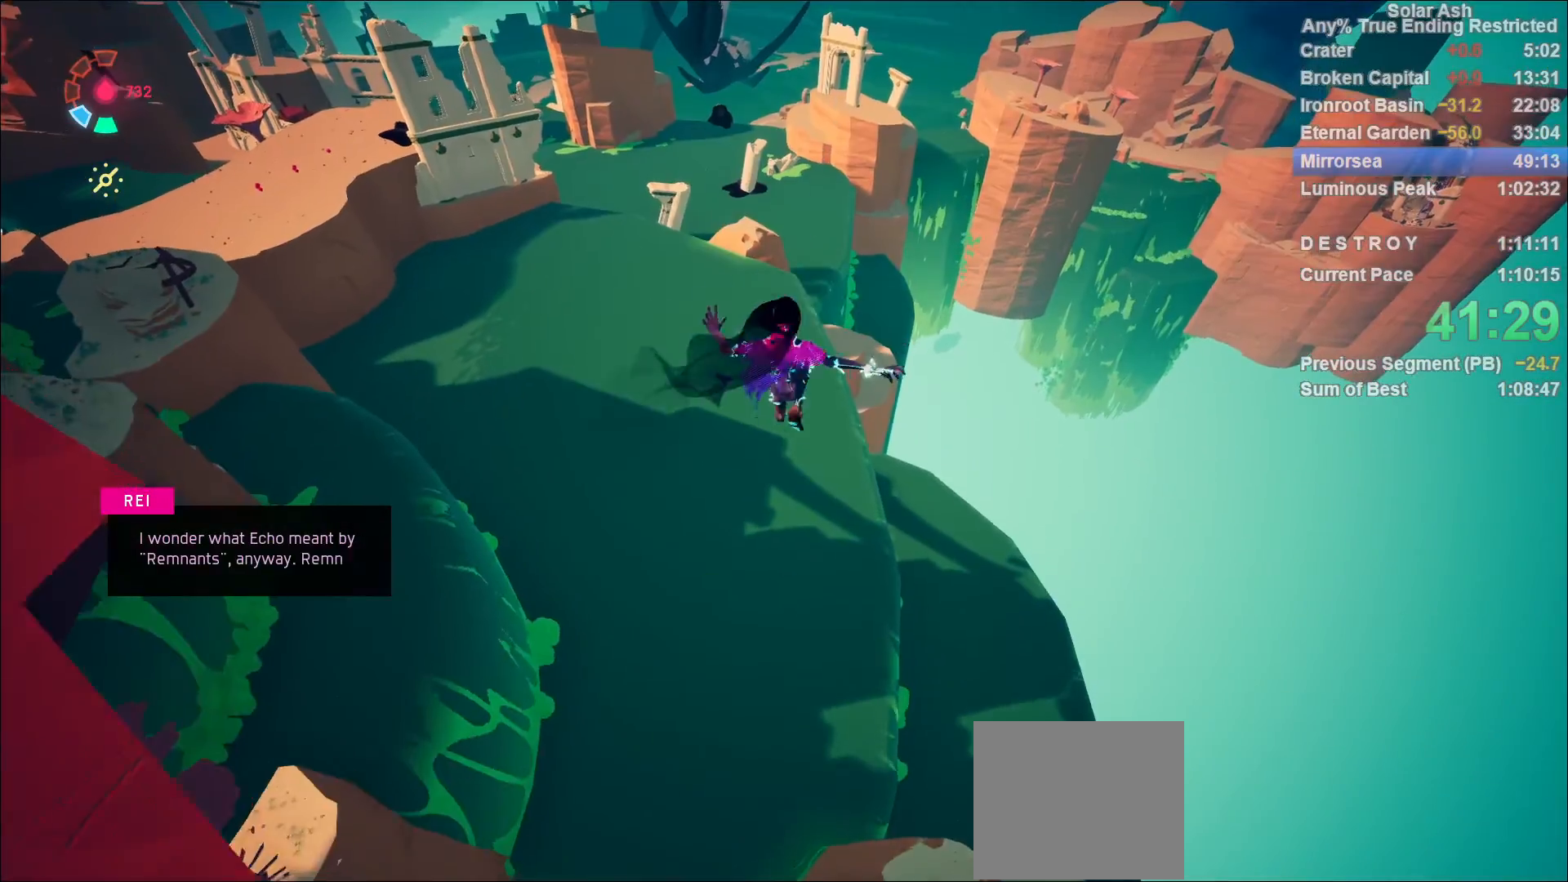
{"buttons": ["L1"], "left_stick": "up-right", "right_stick": "center", "events": [[317, "left_stick", "up-right"]]}
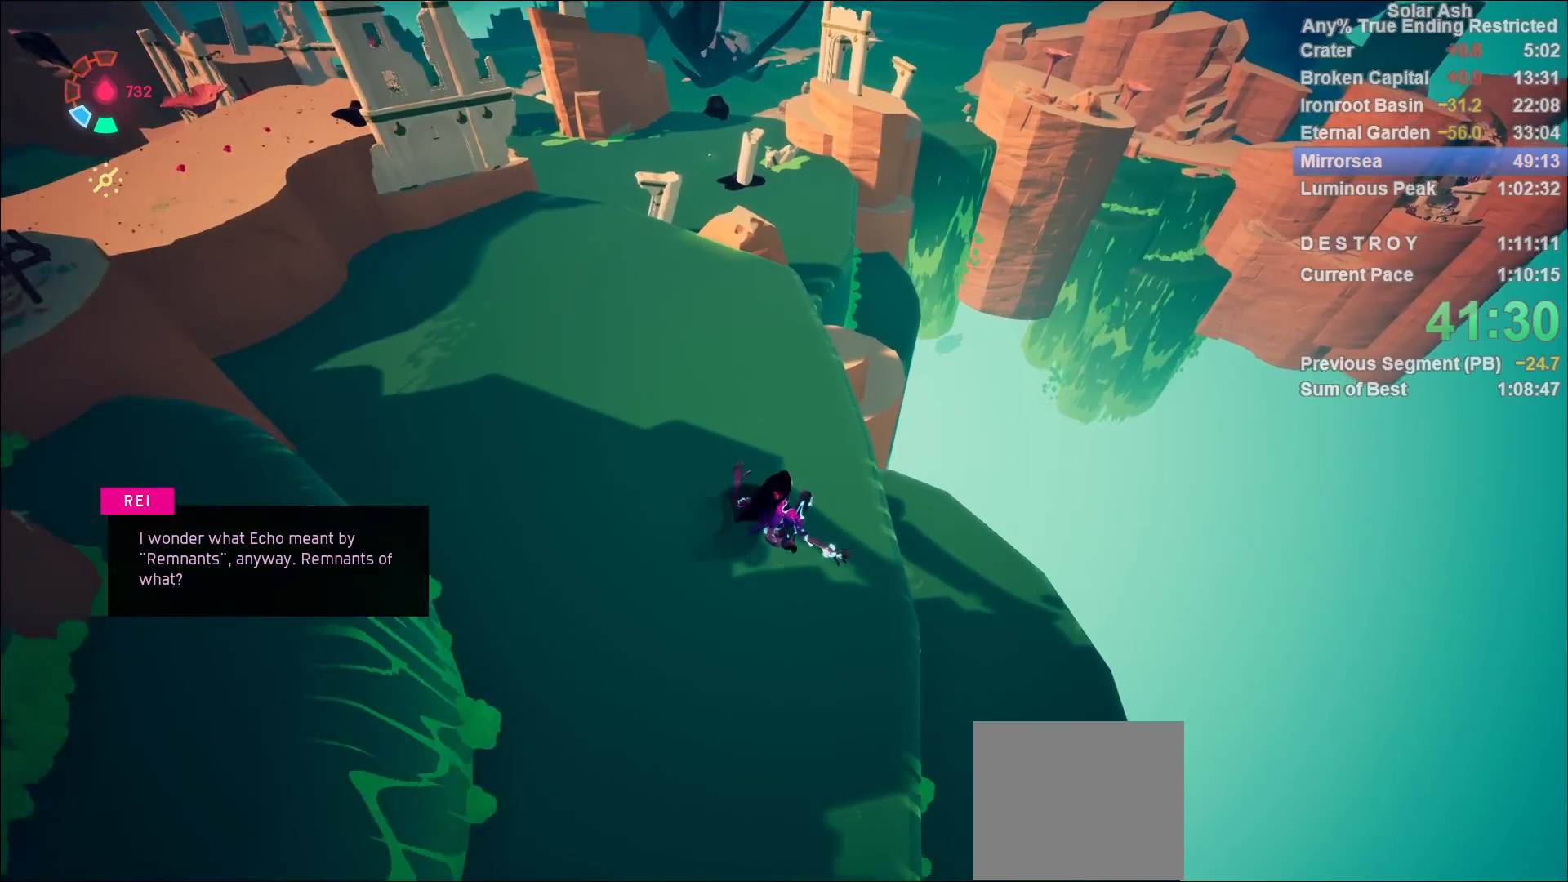
{"buttons": ["L1"], "left_stick": "up-right", "right_stick": "center", "events": []}
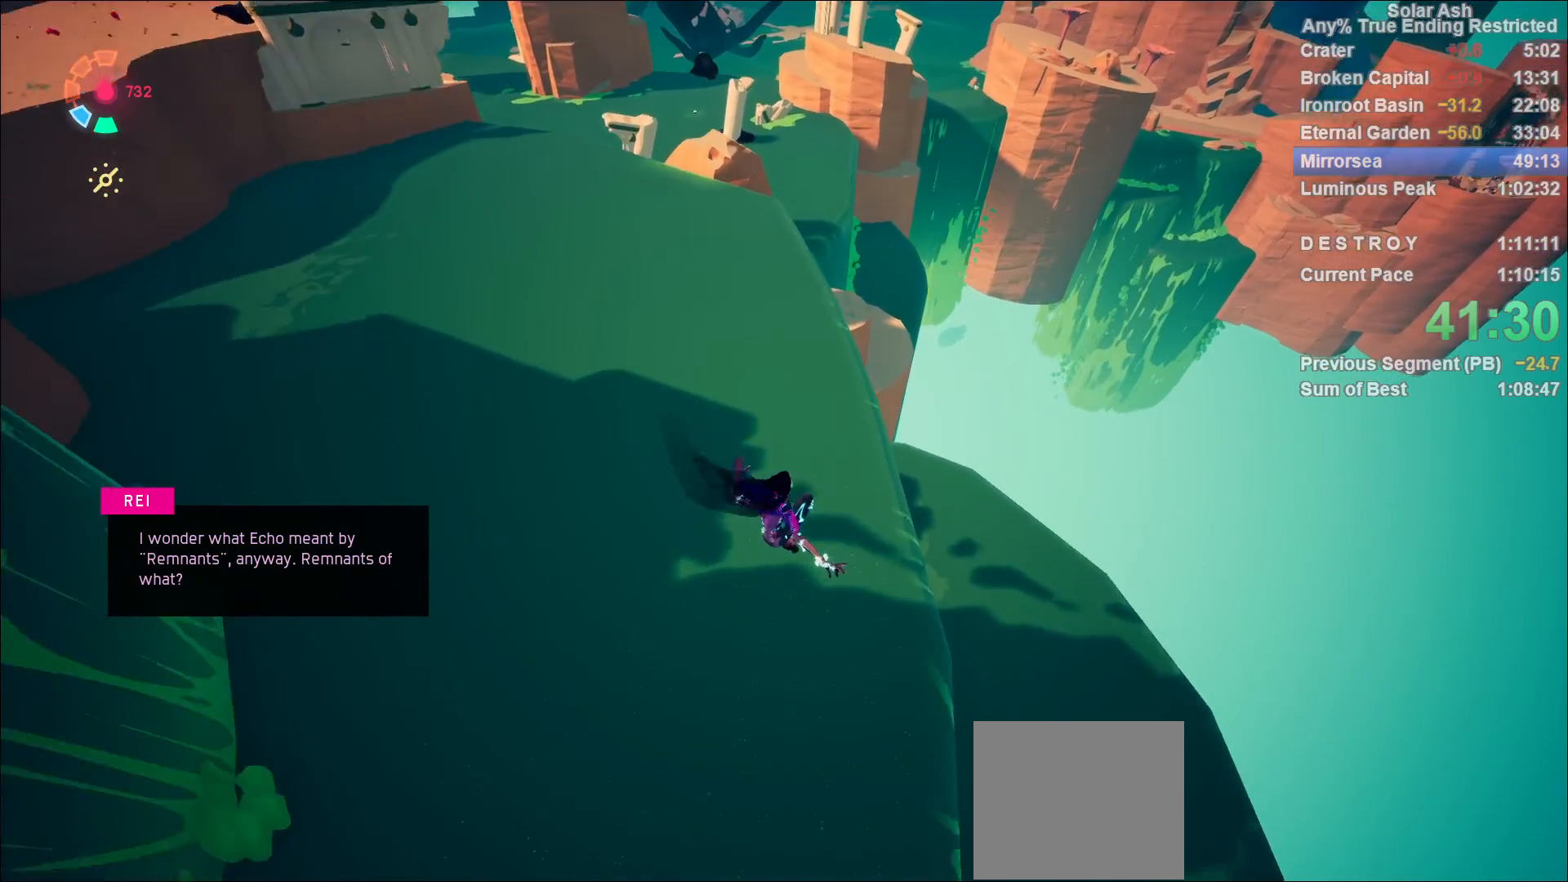
{"buttons": [], "left_stick": "down-left", "right_stick": "center", "events": [[300, "left_stick", "center"], [400, "L1", "up"], [467, "left_stick", "down-left"]]}
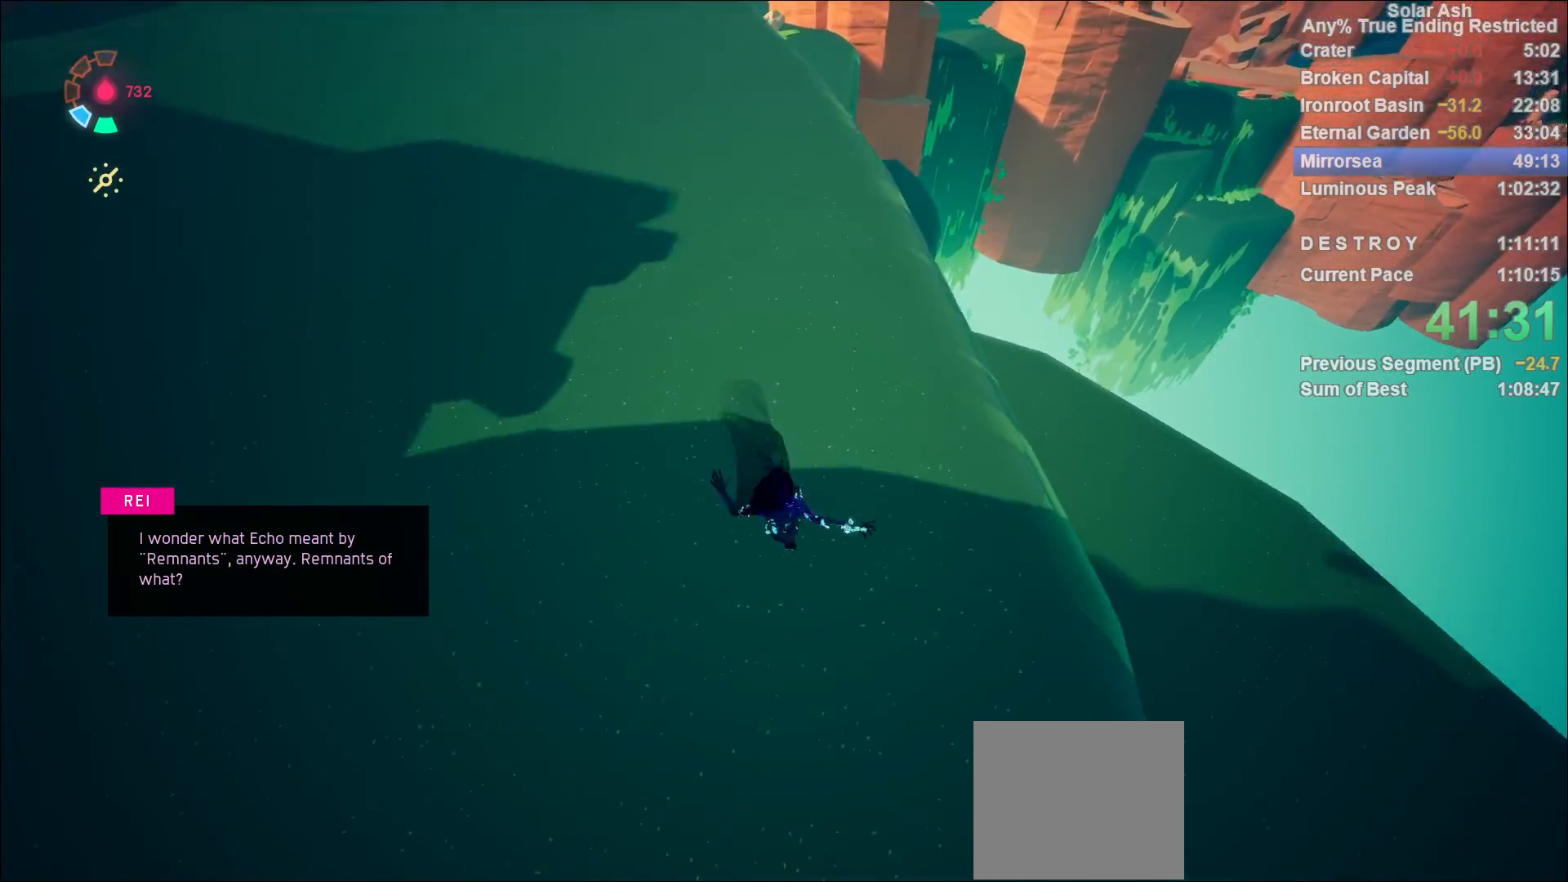
{"buttons": [], "left_stick": "center", "right_stick": "up", "events": [[300, "left_stick", "center"], [400, "right_stick", "up"]]}
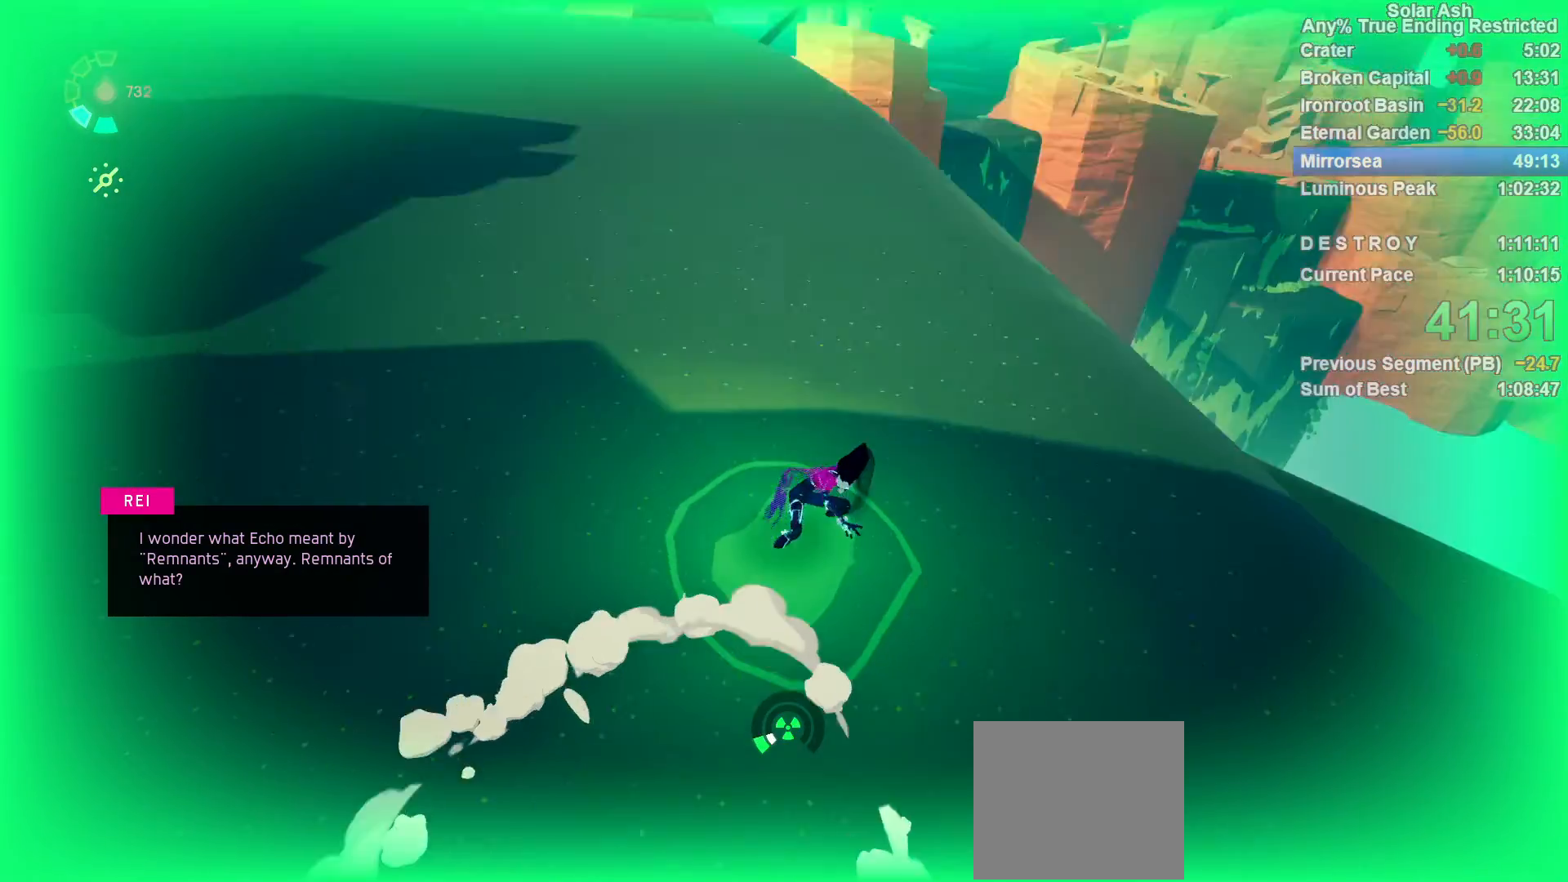
{"buttons": [], "left_stick": "center", "right_stick": "center", "events": [[183, "right_stick", "center"]]}
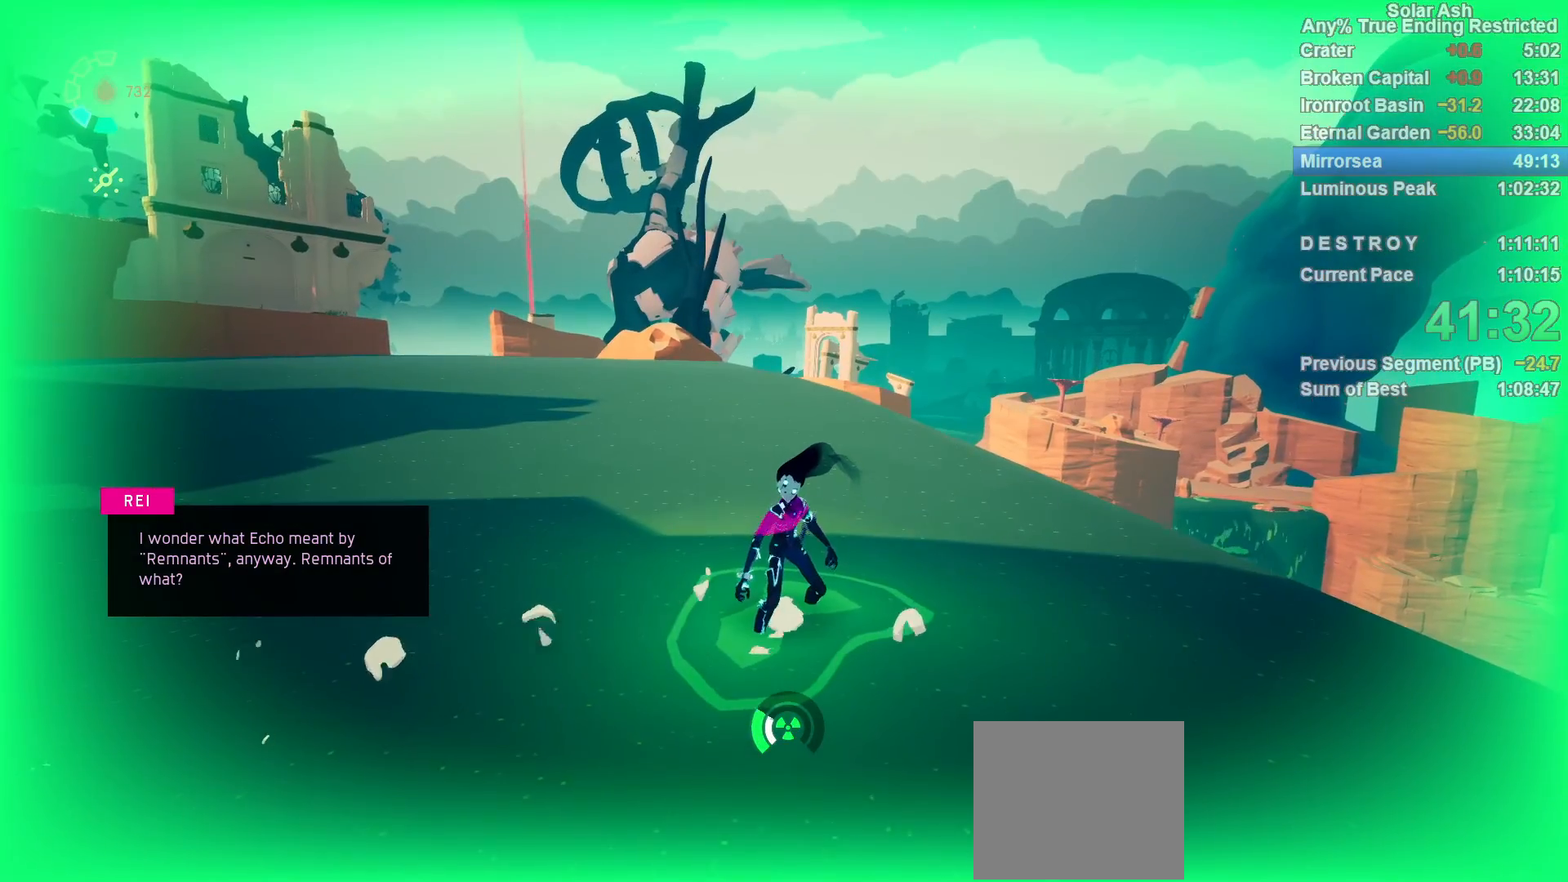
{"buttons": [], "left_stick": "center", "right_stick": "center", "events": [[200, "left_stick", "up"], [250, "right_stick", "down-left"], [267, "left_stick", "center"], [333, "right_stick", "center"]]}
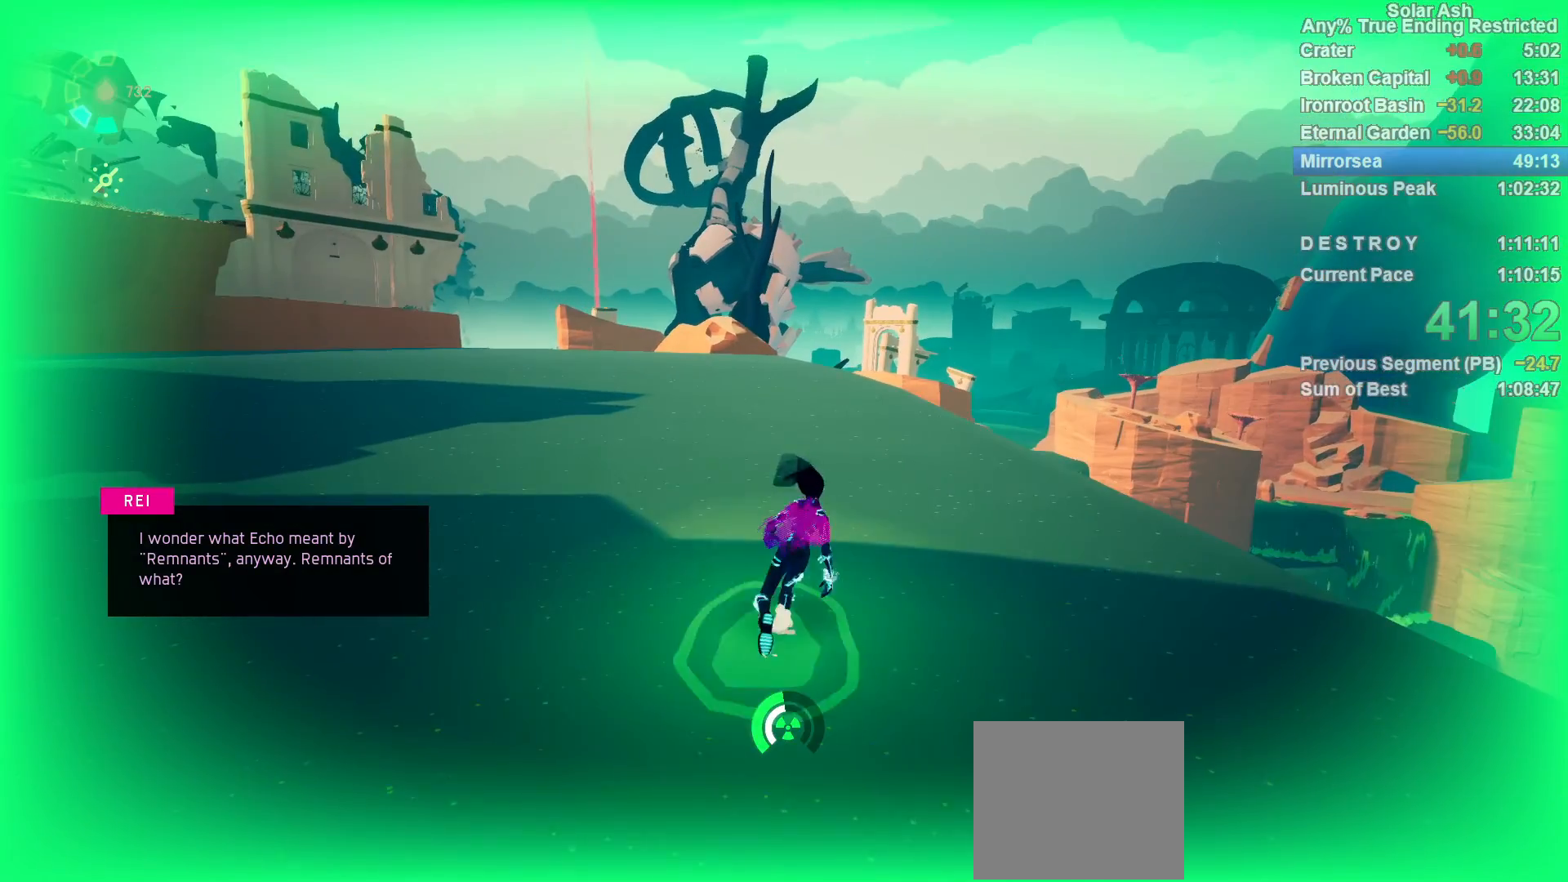
{"buttons": [], "left_stick": "center", "right_stick": "center", "events": [[117, "right_stick", "down-right"], [200, "right_stick", "center"]]}
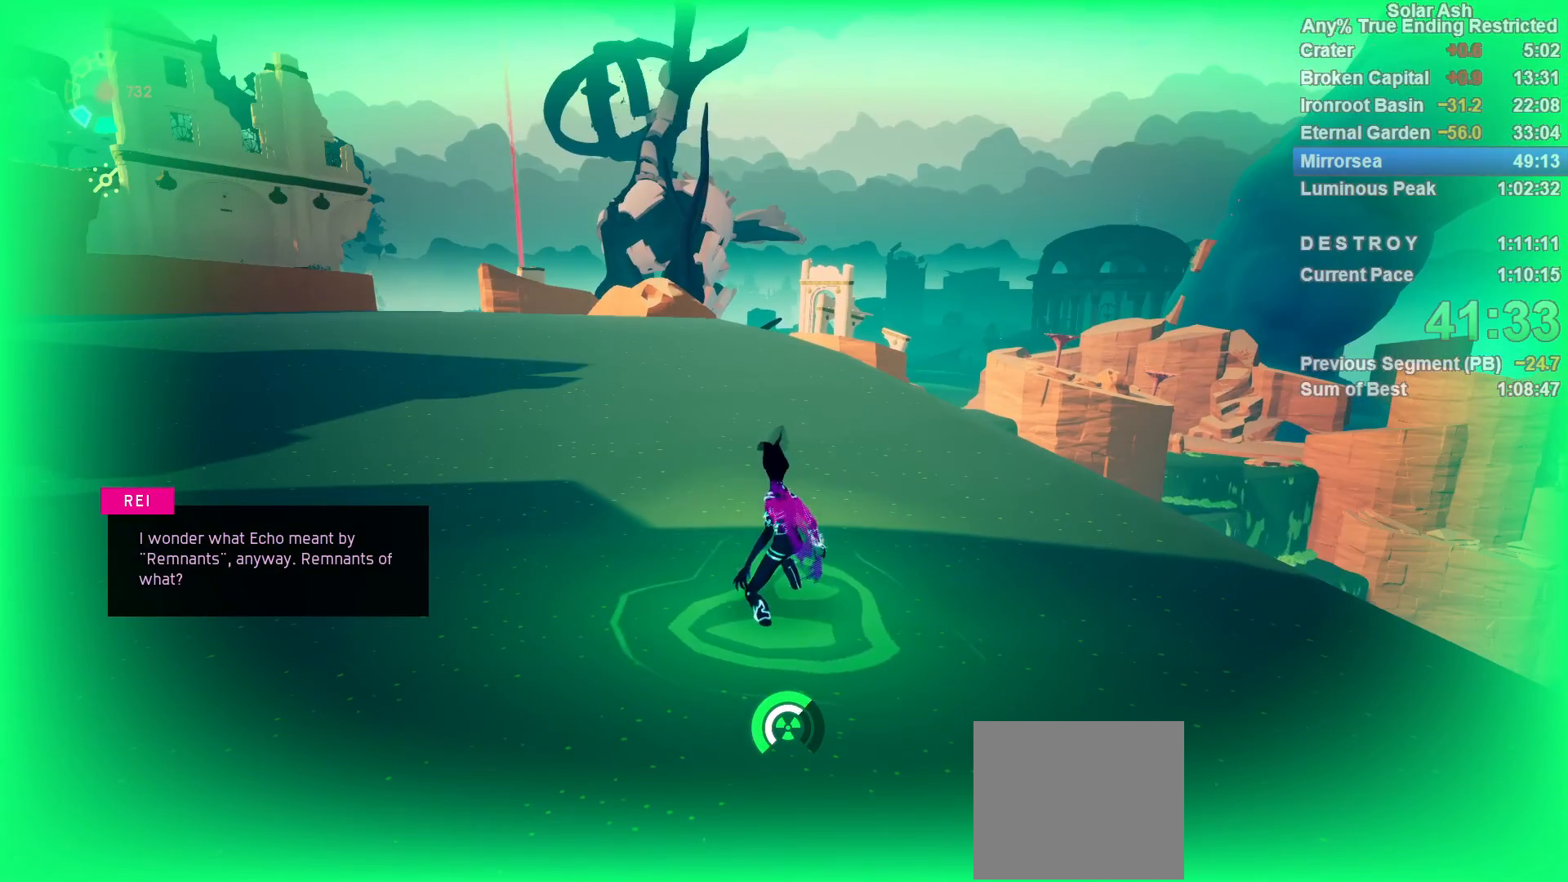
{"buttons": [], "left_stick": "center", "right_stick": "center", "events": []}
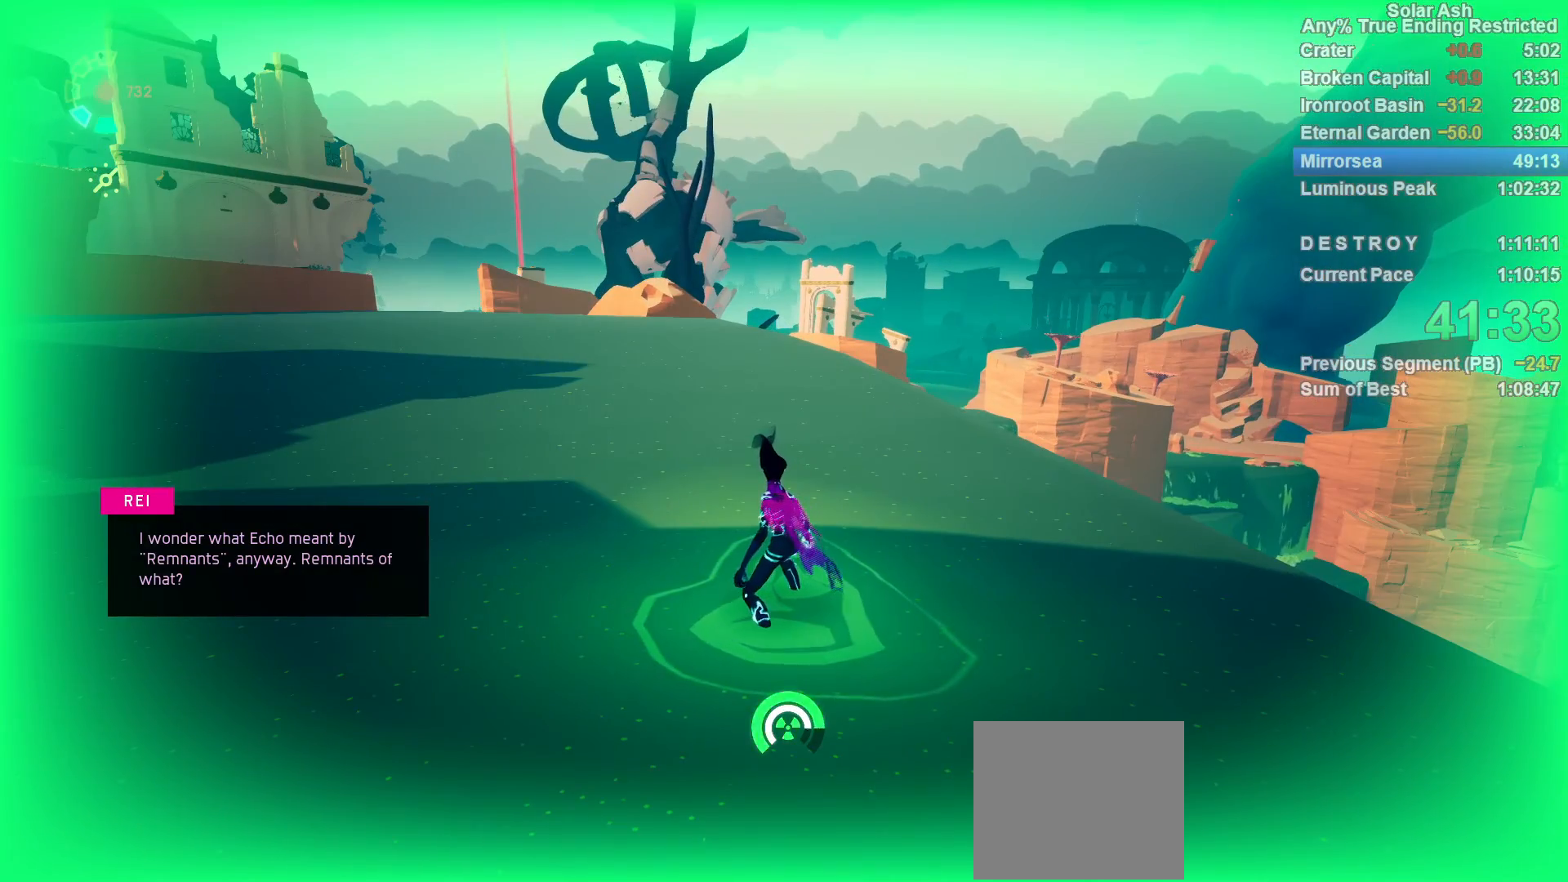
{"buttons": [], "left_stick": "center", "right_stick": "center", "events": []}
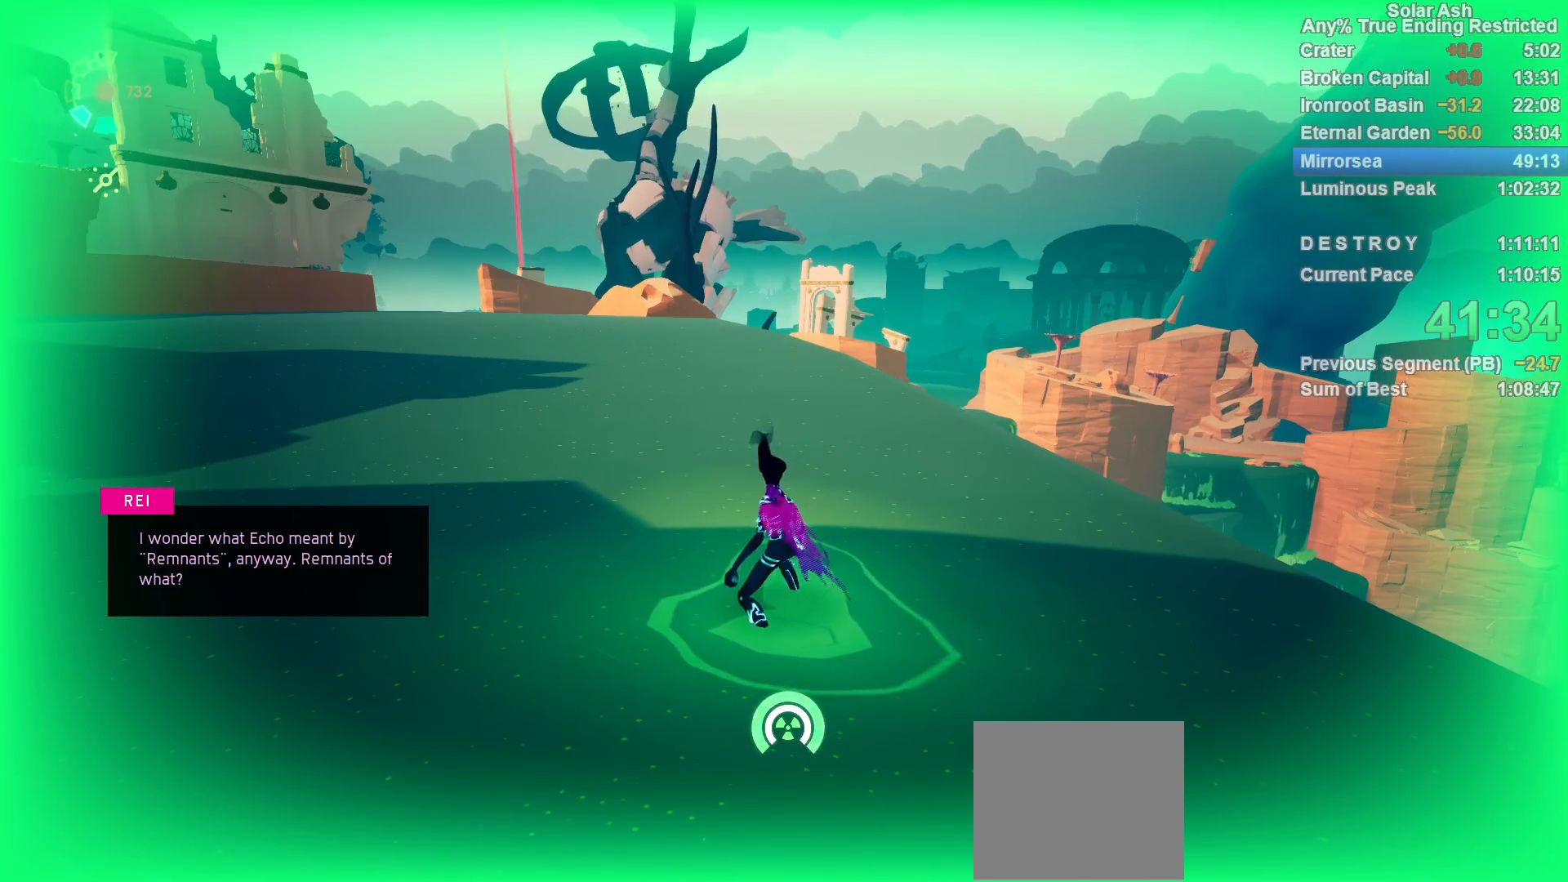
{"buttons": [], "left_stick": "center", "right_stick": "center", "events": []}
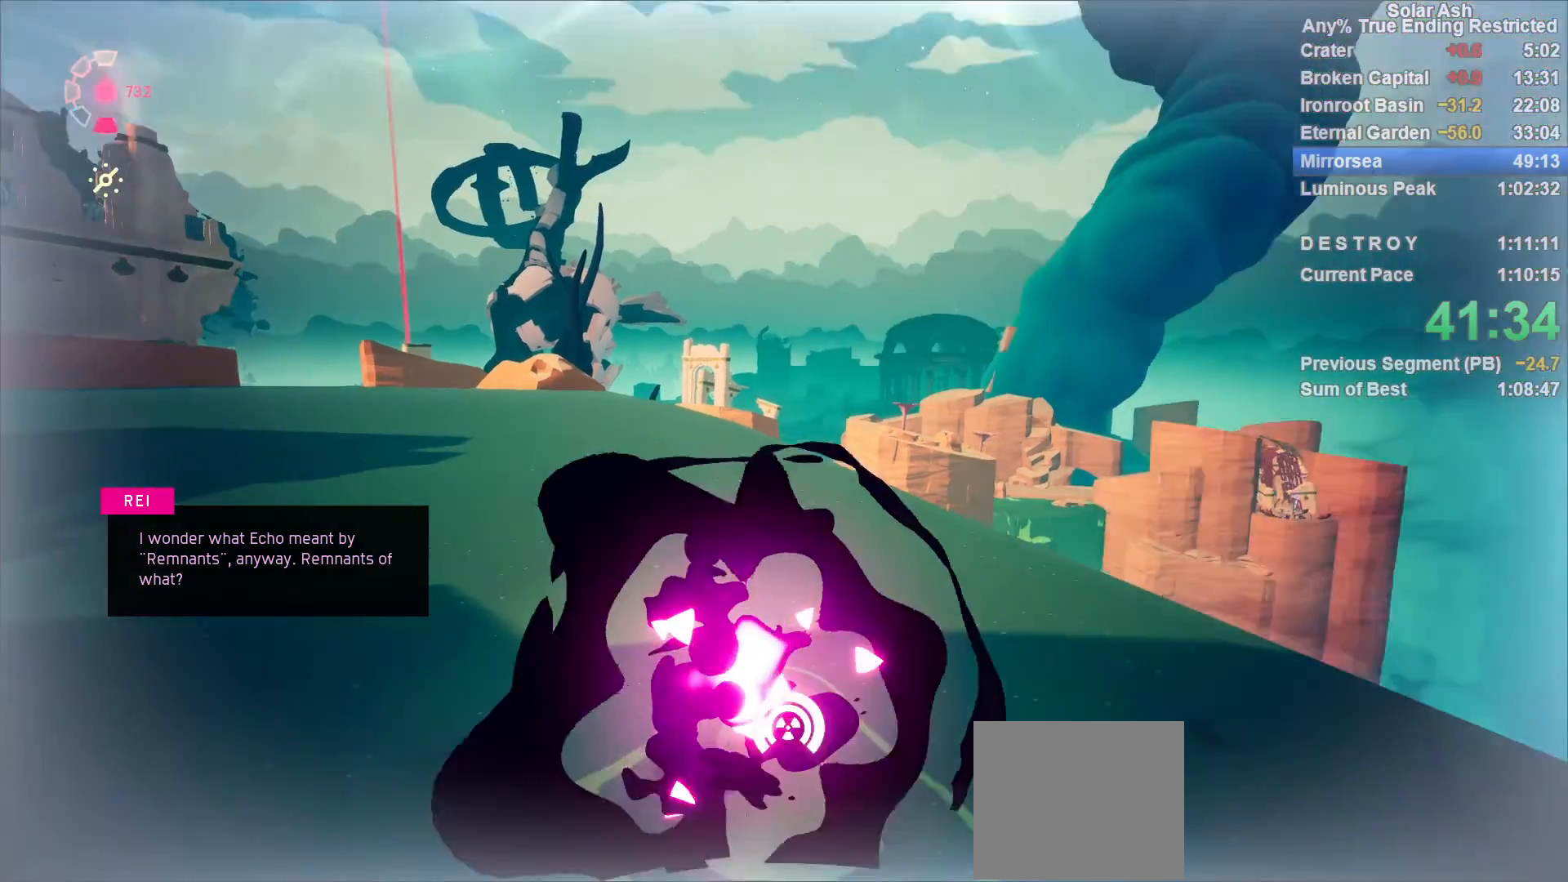
{"buttons": [], "left_stick": "center", "right_stick": "center", "events": []}
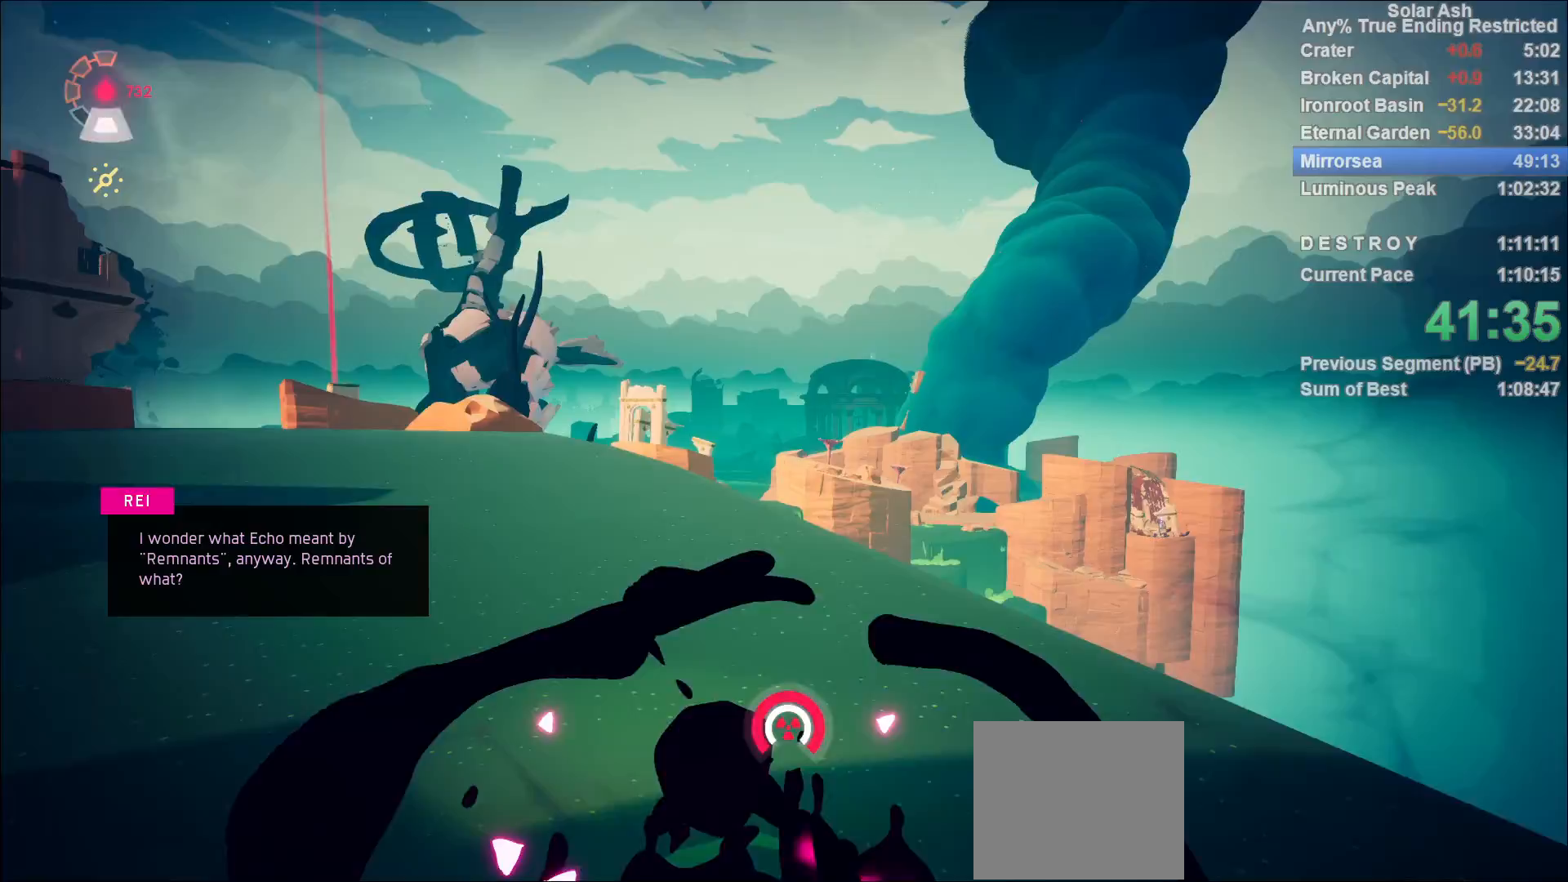
{"buttons": [], "left_stick": "center", "right_stick": "center", "events": []}
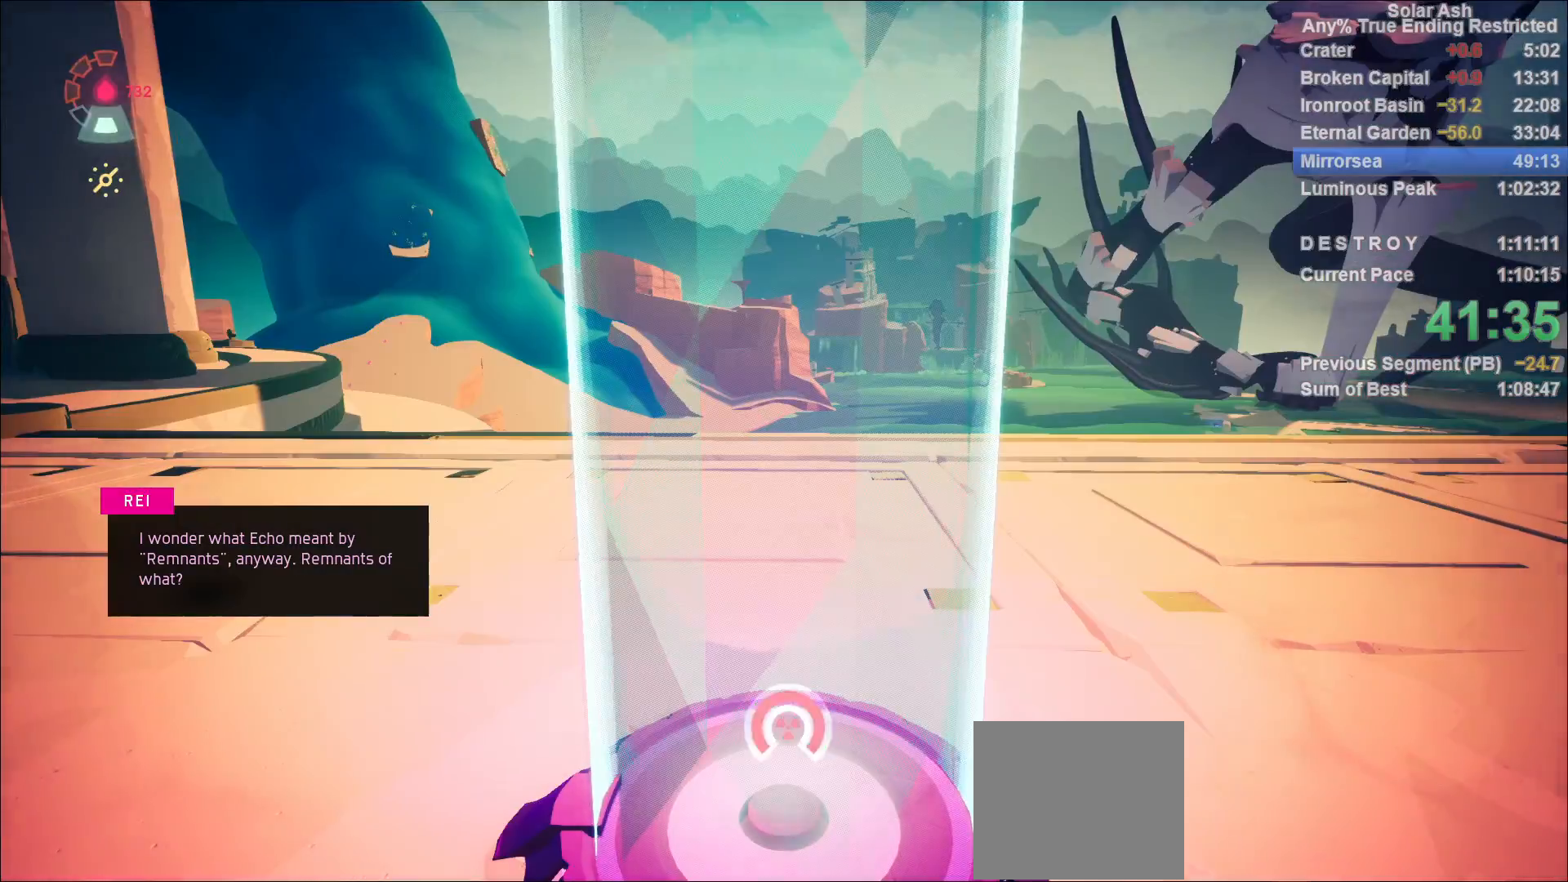
{"buttons": [], "left_stick": "left", "right_stick": "left", "events": [[100, "right_stick", "left"], [483, "left_stick", "left"]]}
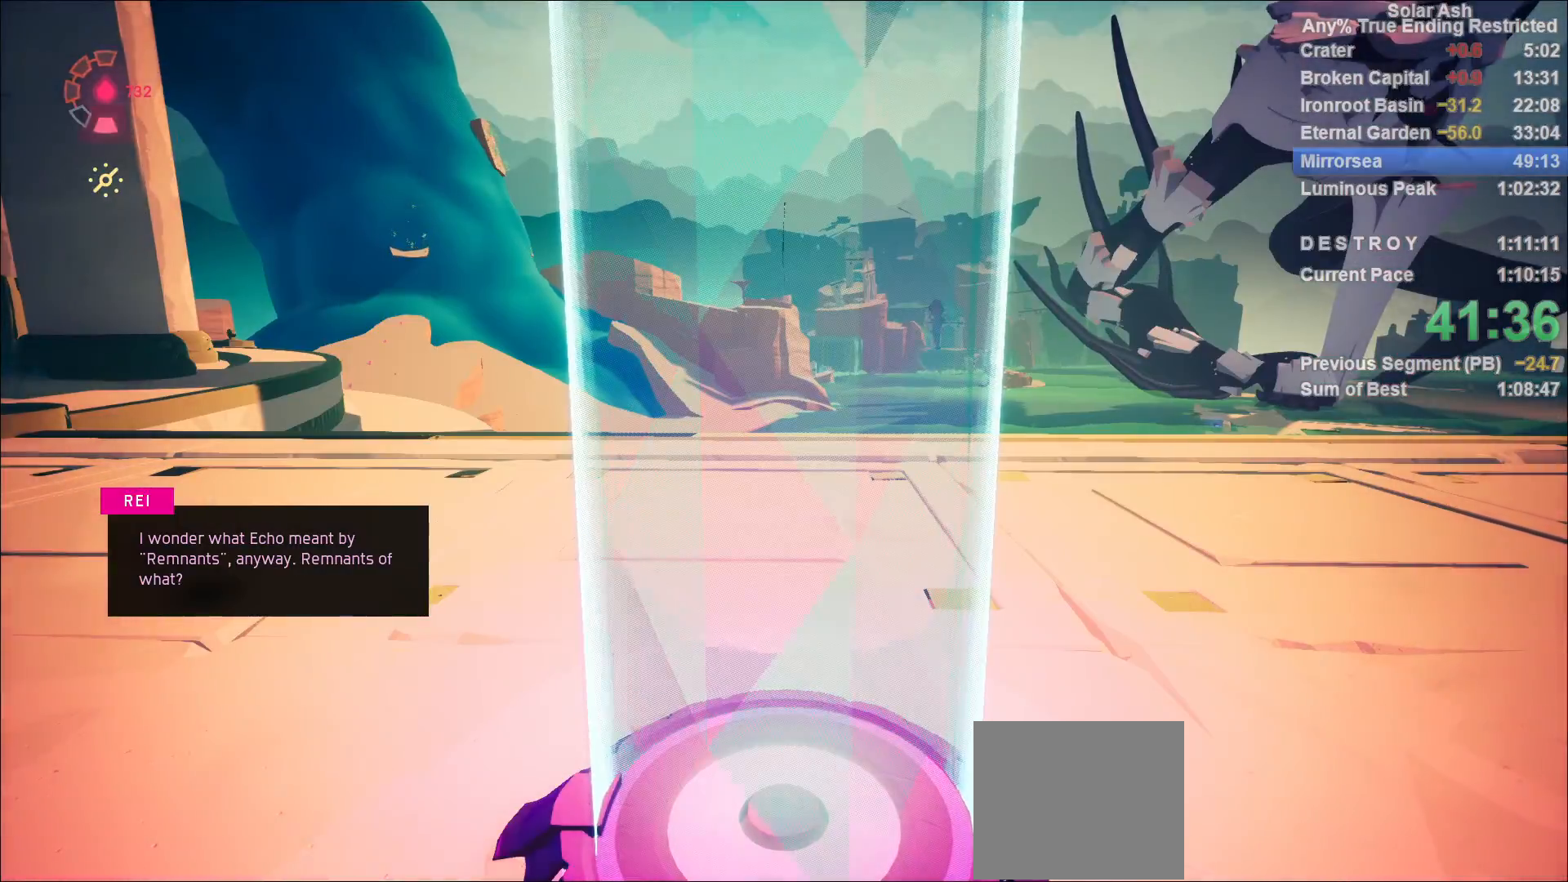
{"buttons": [], "left_stick": "left", "right_stick": "left", "events": []}
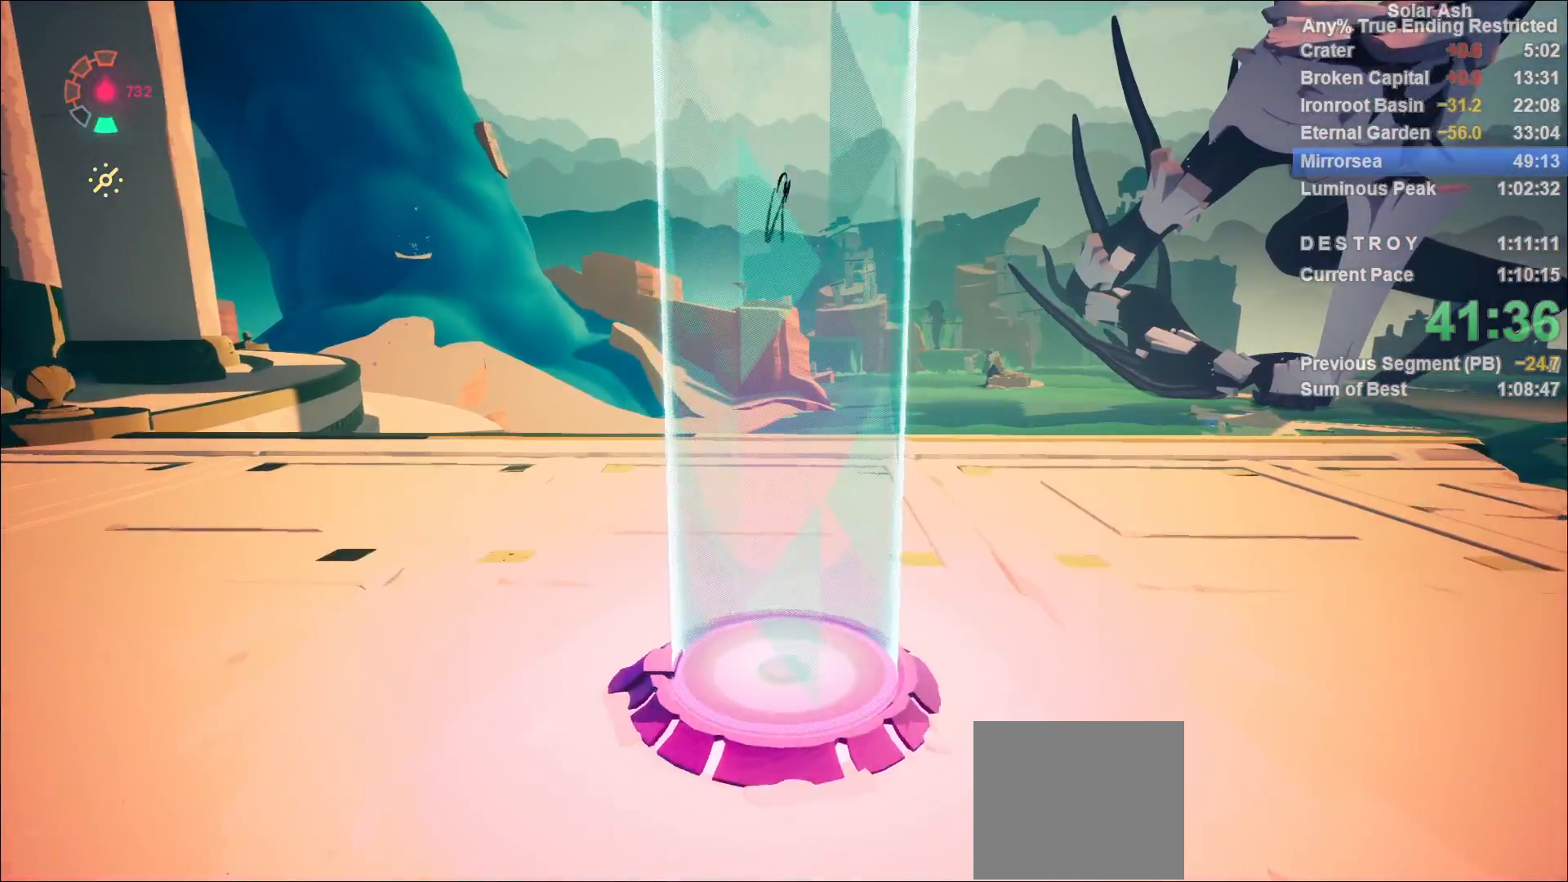
{"buttons": [], "left_stick": "left", "right_stick": "left", "events": []}
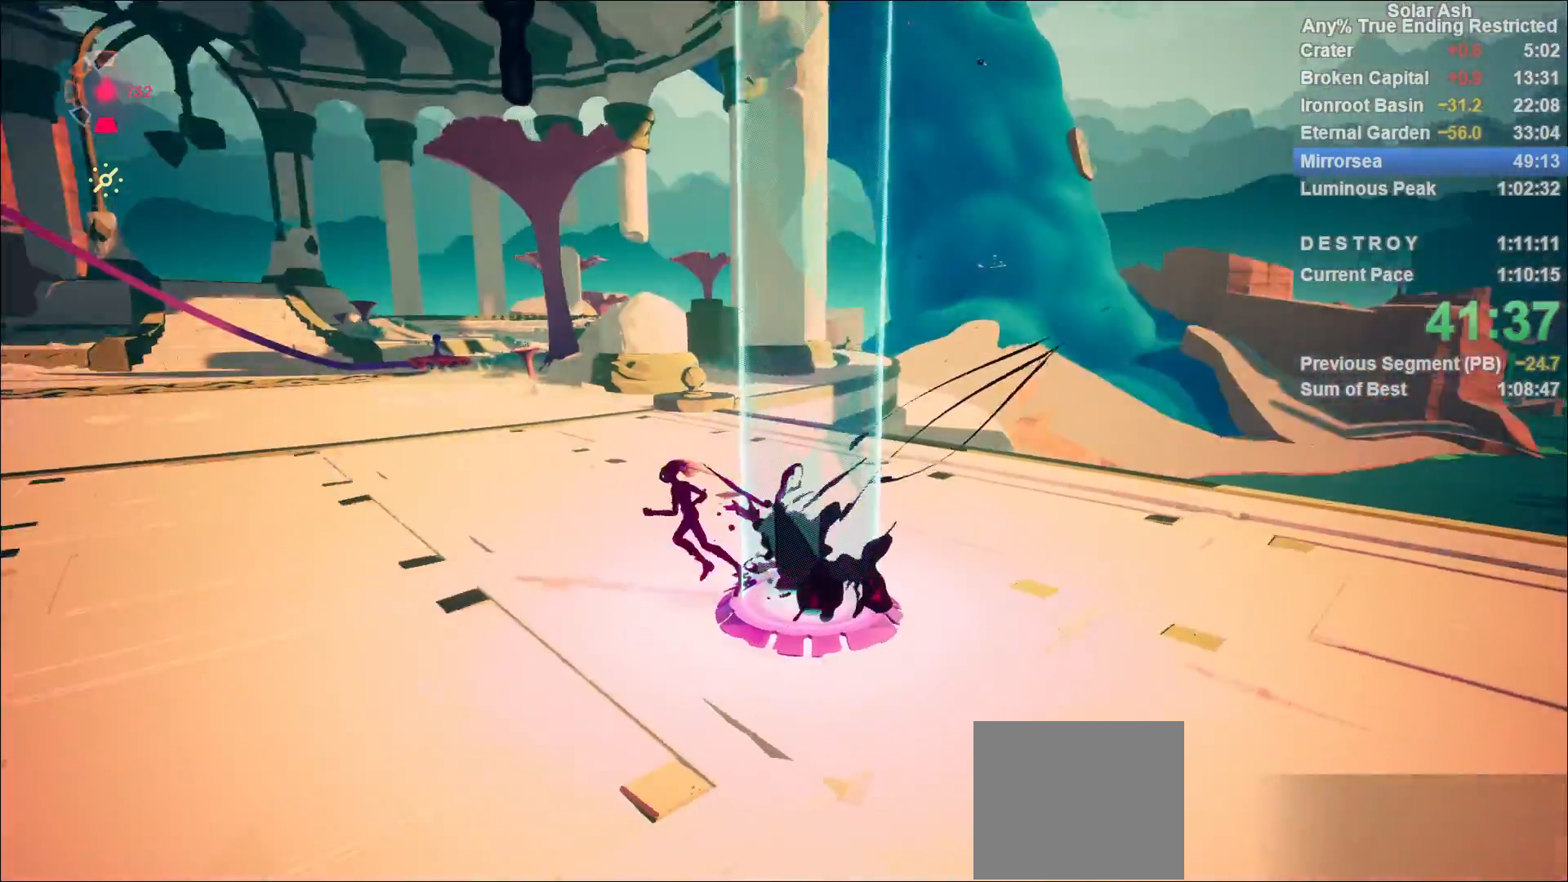
{"buttons": ["CROSS", "L1", "R2"], "left_stick": "up-left", "right_stick": "center", "events": [[283, "L1", "down"], [283, "left_stick", "up-left"], [317, "right_stick", "center"], [333, "R2", "down"], [367, "CROSS", "down"]]}
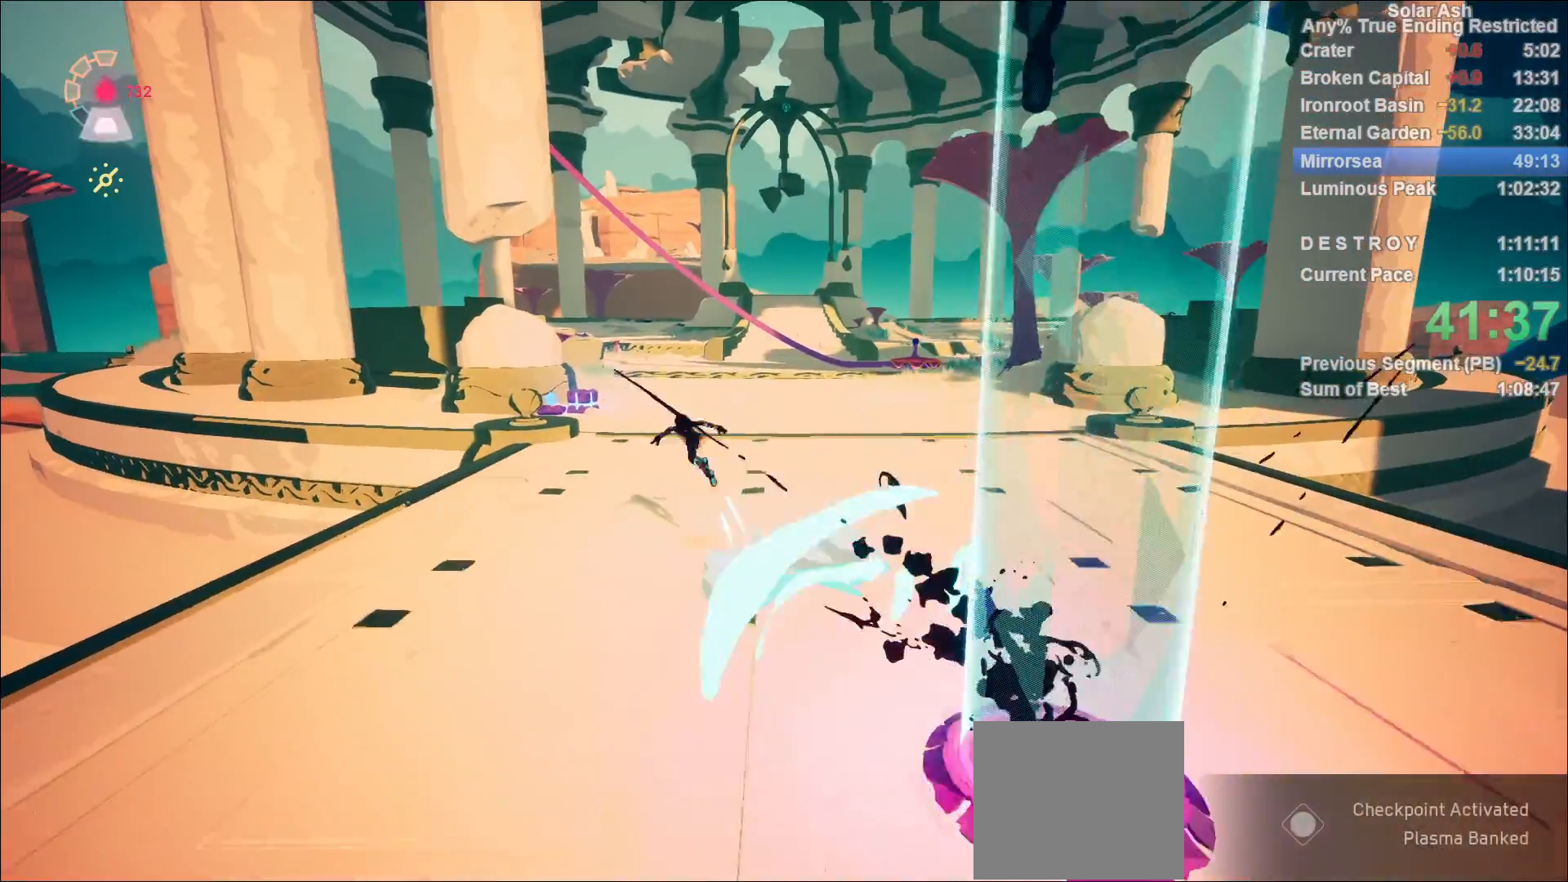
{"buttons": ["L1"], "left_stick": "up-left", "right_stick": "center", "events": [[17, "CROSS", "up"], [17, "R2", "up"]]}
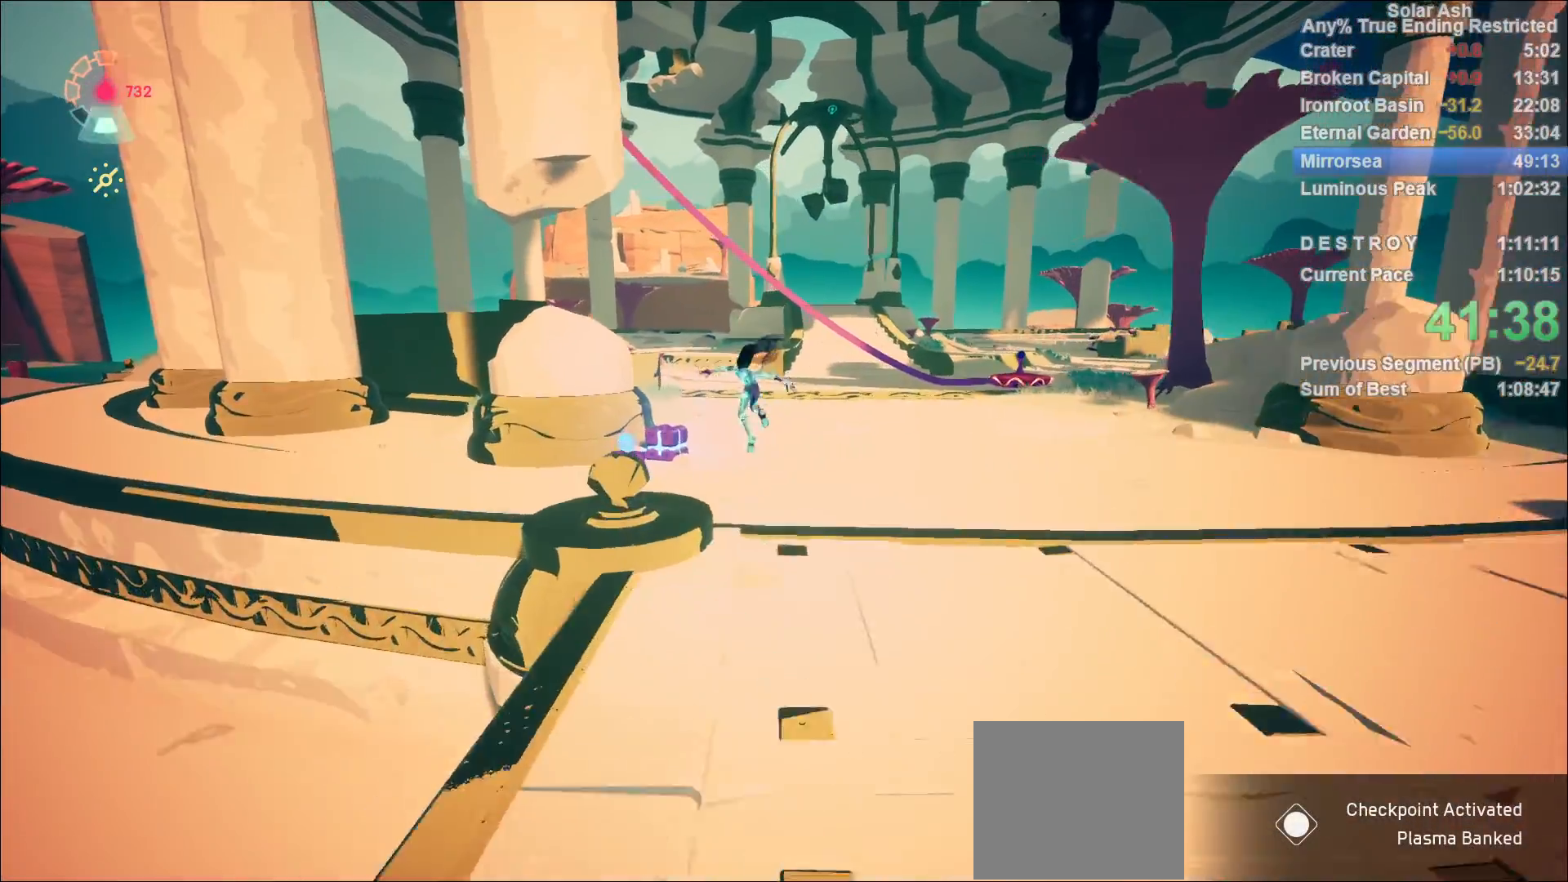
{"buttons": ["L1"], "left_stick": "up-right", "right_stick": "right", "events": [[300, "left_stick", "up"], [300, "right_stick", "right"], [417, "left_stick", "up-right"]]}
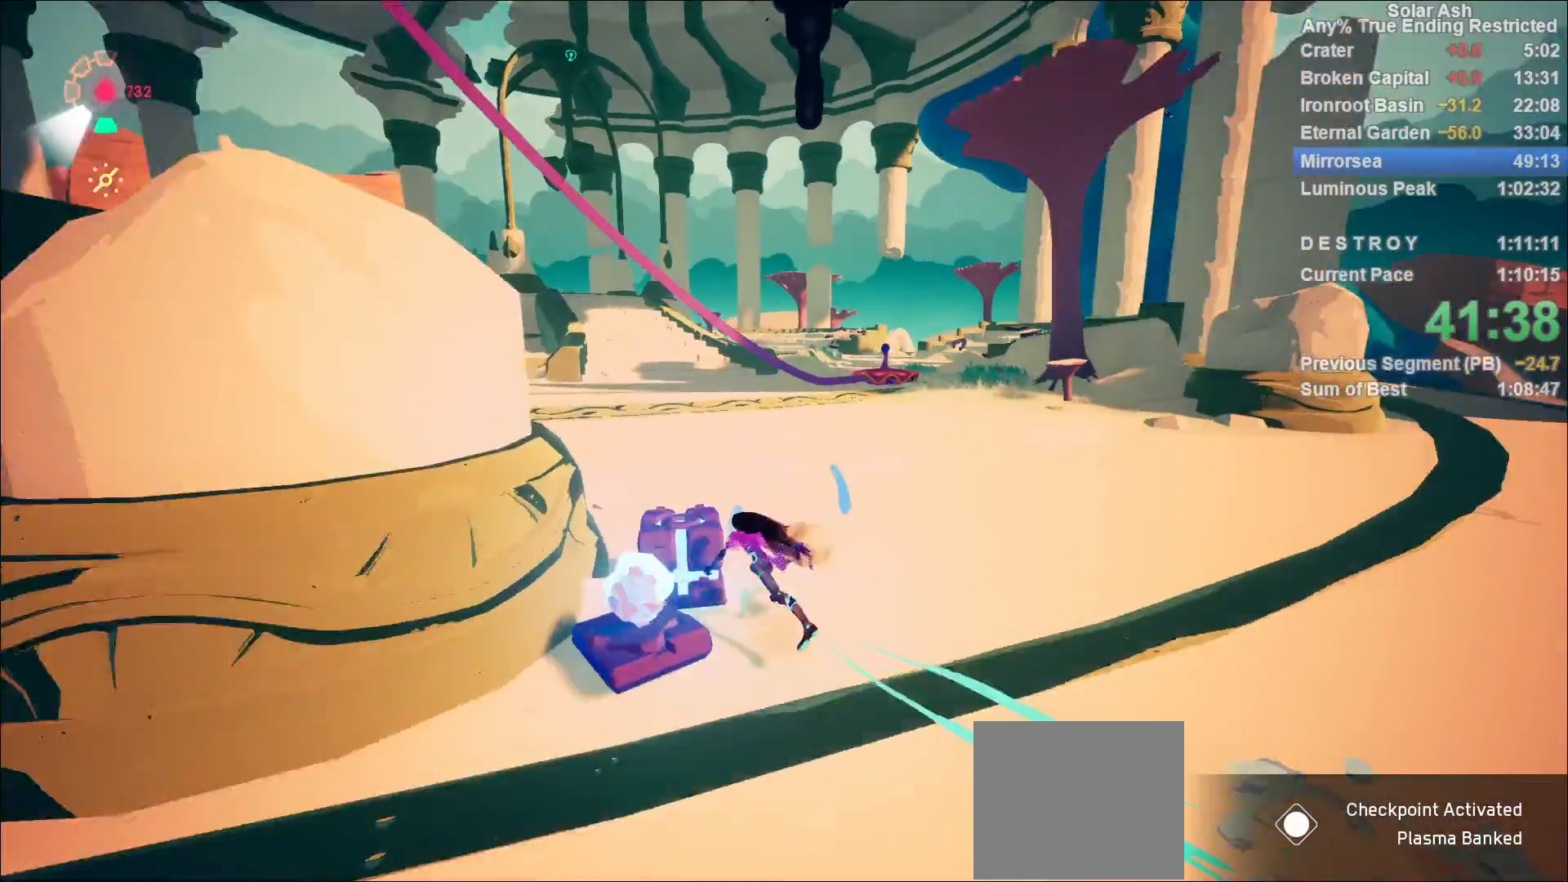
{"buttons": [], "left_stick": "up-left", "right_stick": "center", "events": [[17, "right_stick", "center"], [200, "left_stick", "up"], [317, "left_stick", "up-left"], [433, "L1", "up"]]}
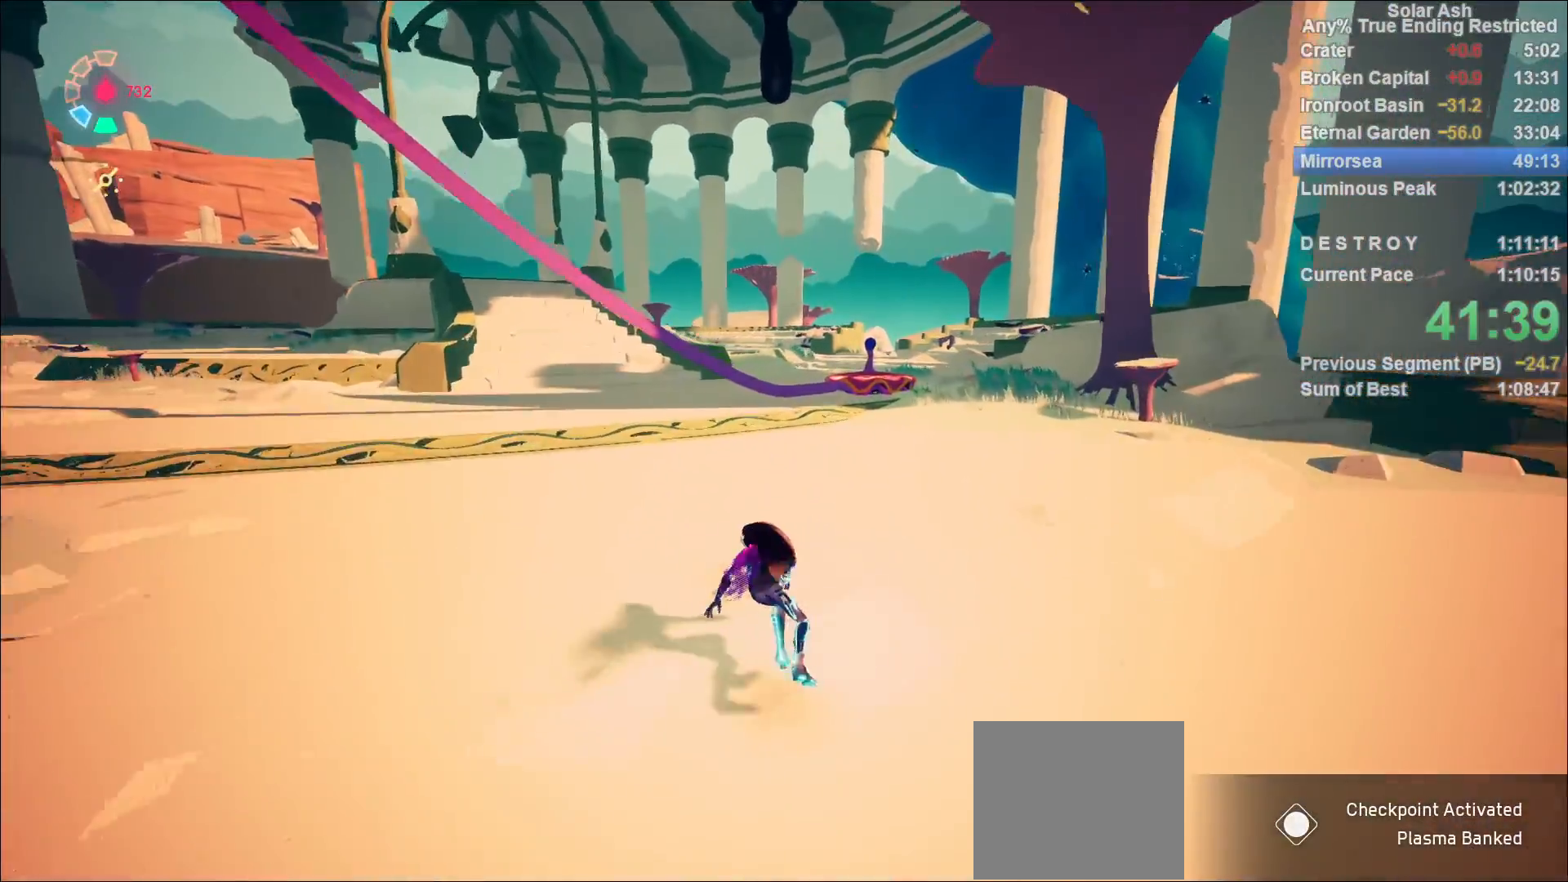
{"buttons": [], "left_stick": "down-right", "right_stick": "center", "events": [[17, "right_stick", "down-right"], [133, "right_stick", "center"], [283, "left_stick", "down-left"], [400, "left_stick", "down-right"]]}
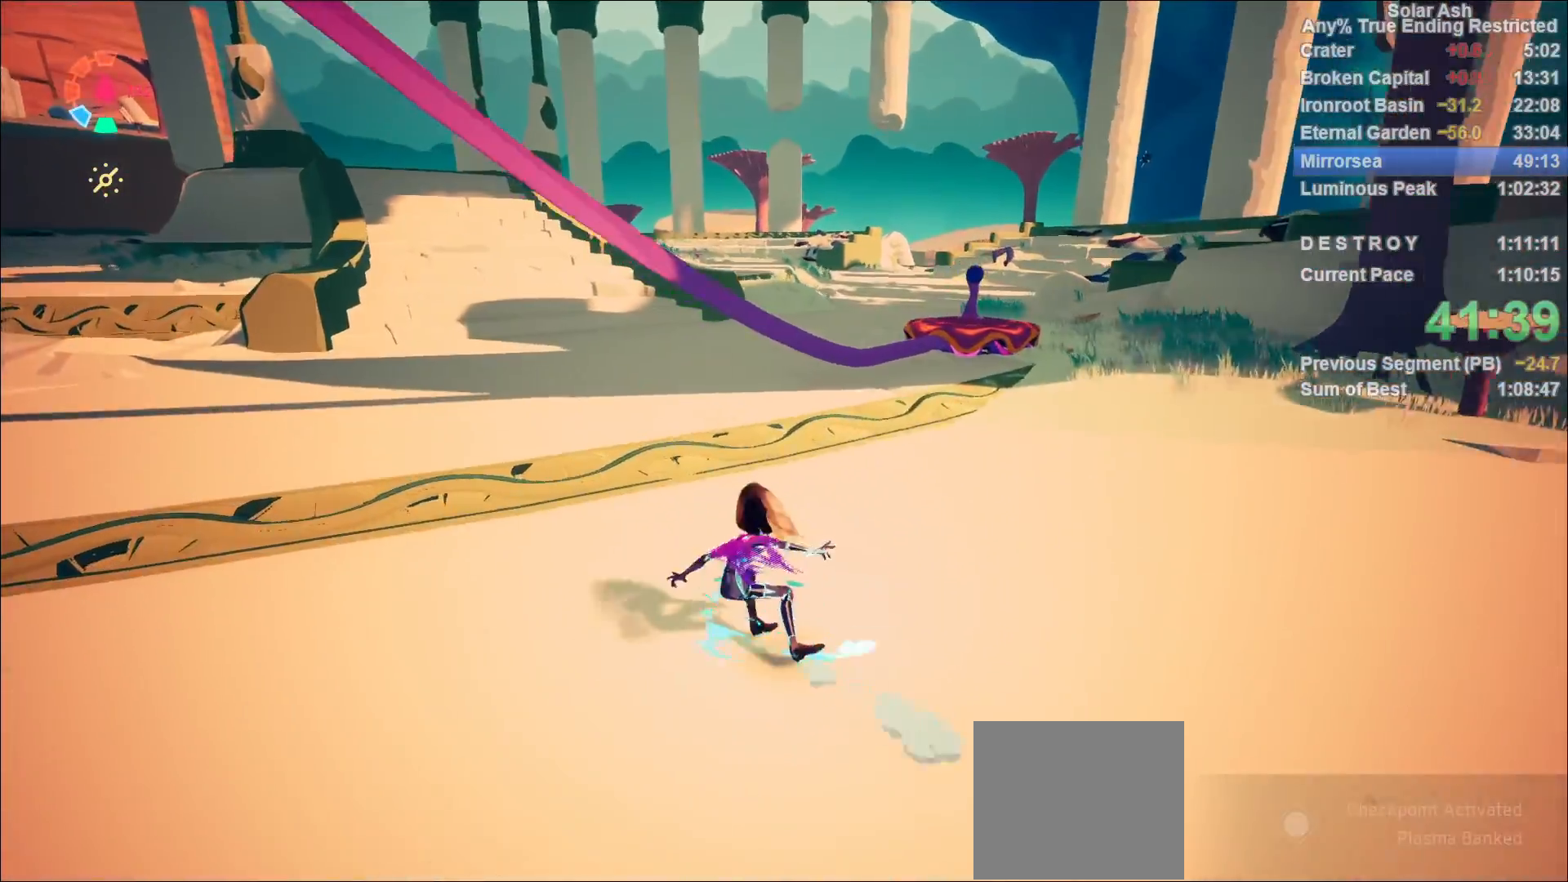
{"buttons": [], "left_stick": "up-left", "right_stick": "center", "events": [[67, "left_stick", "up"], [100, "right_stick", "down-right"], [283, "left_stick", "left"], [350, "right_stick", "center"], [383, "left_stick", "up-left"]]}
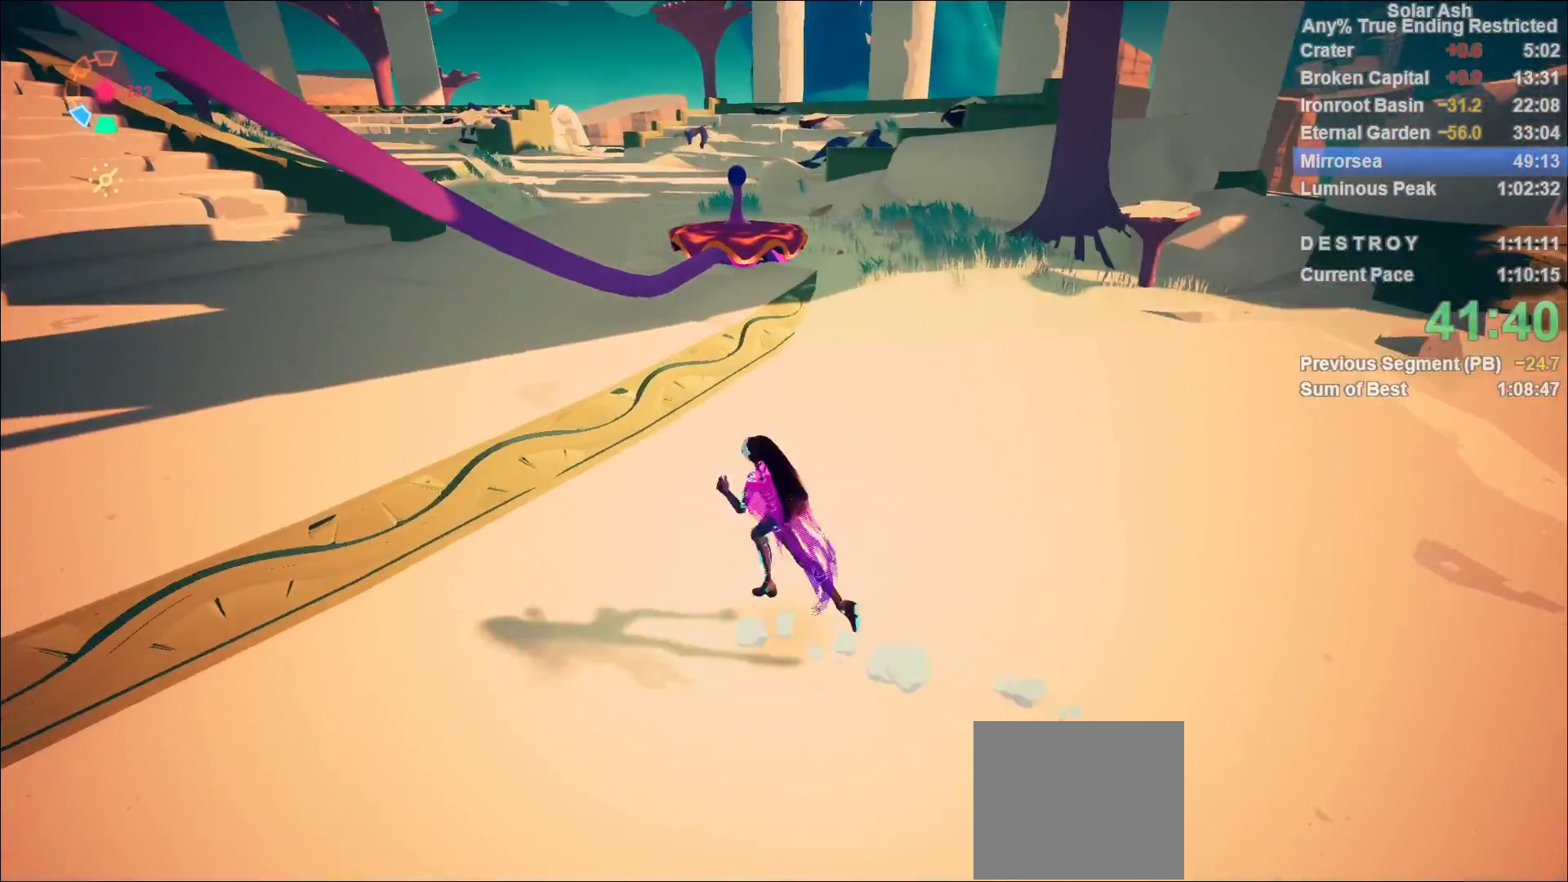
{"buttons": ["CROSS"], "left_stick": "center", "right_stick": "center", "events": [[367, "left_stick", "center"], [417, "CROSS", "down"]]}
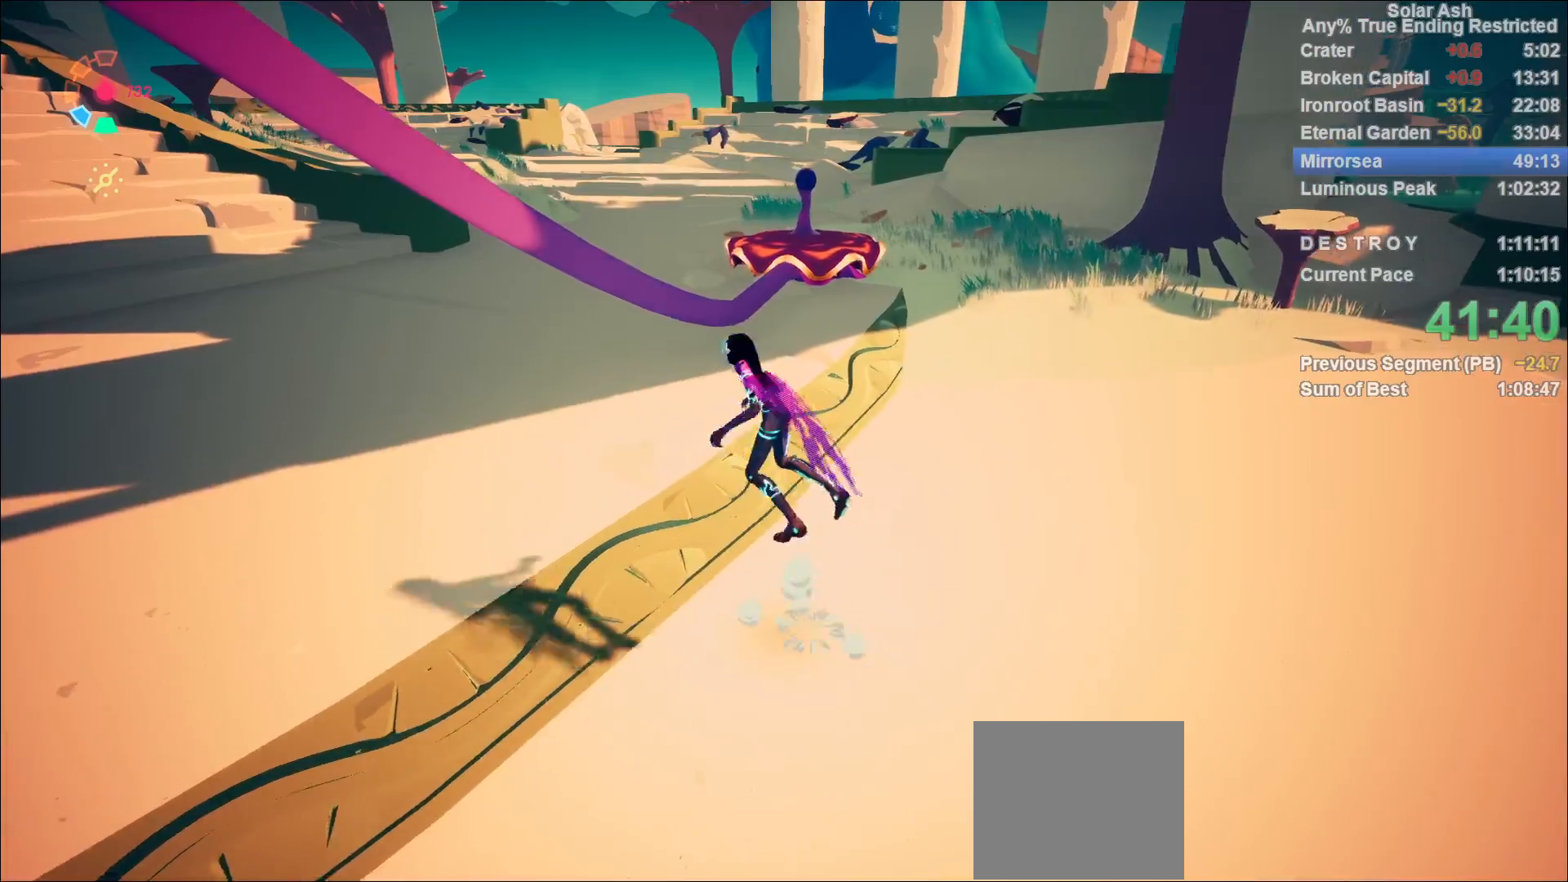
{"buttons": [], "left_stick": "up-left", "right_stick": "center", "events": [[33, "CROSS", "up"], [183, "CROSS", "down"], [300, "CROSS", "up"], [367, "left_stick", "left"], [500, "left_stick", "up-left"]]}
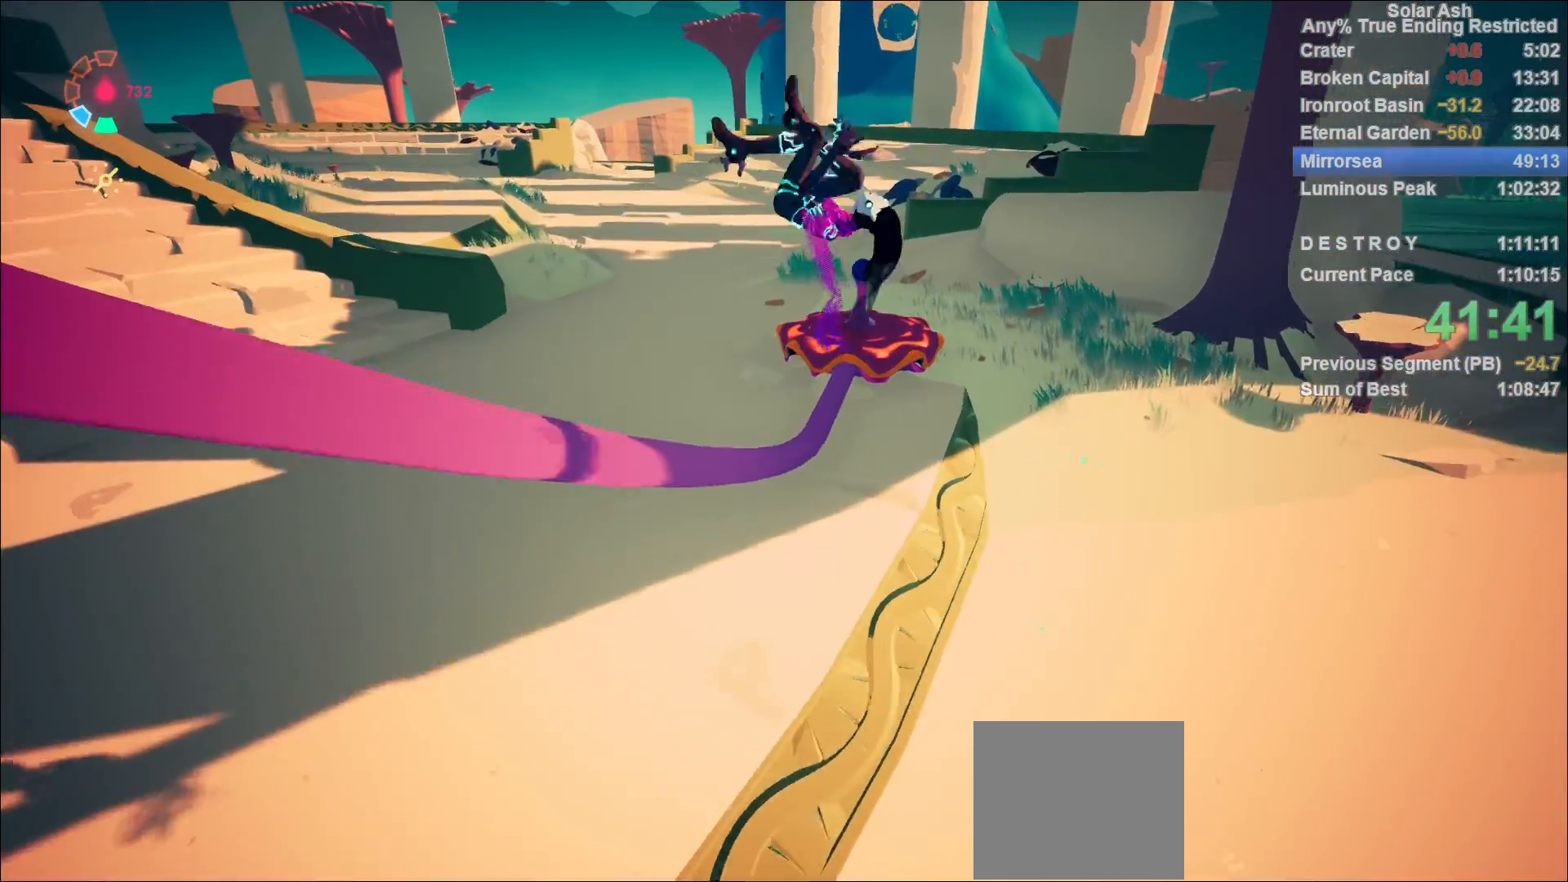
{"buttons": ["L1"], "left_stick": "center", "right_stick": "center", "events": [[33, "left_stick", "up"], [117, "left_stick", "center"], [233, "CIRCLE", "down"], [283, "CIRCLE", "up"], [300, "L1", "down"], [367, "L1", "up"], [400, "L1", "down"], [483, "L1", "up"], [500, "L1", "down"]]}
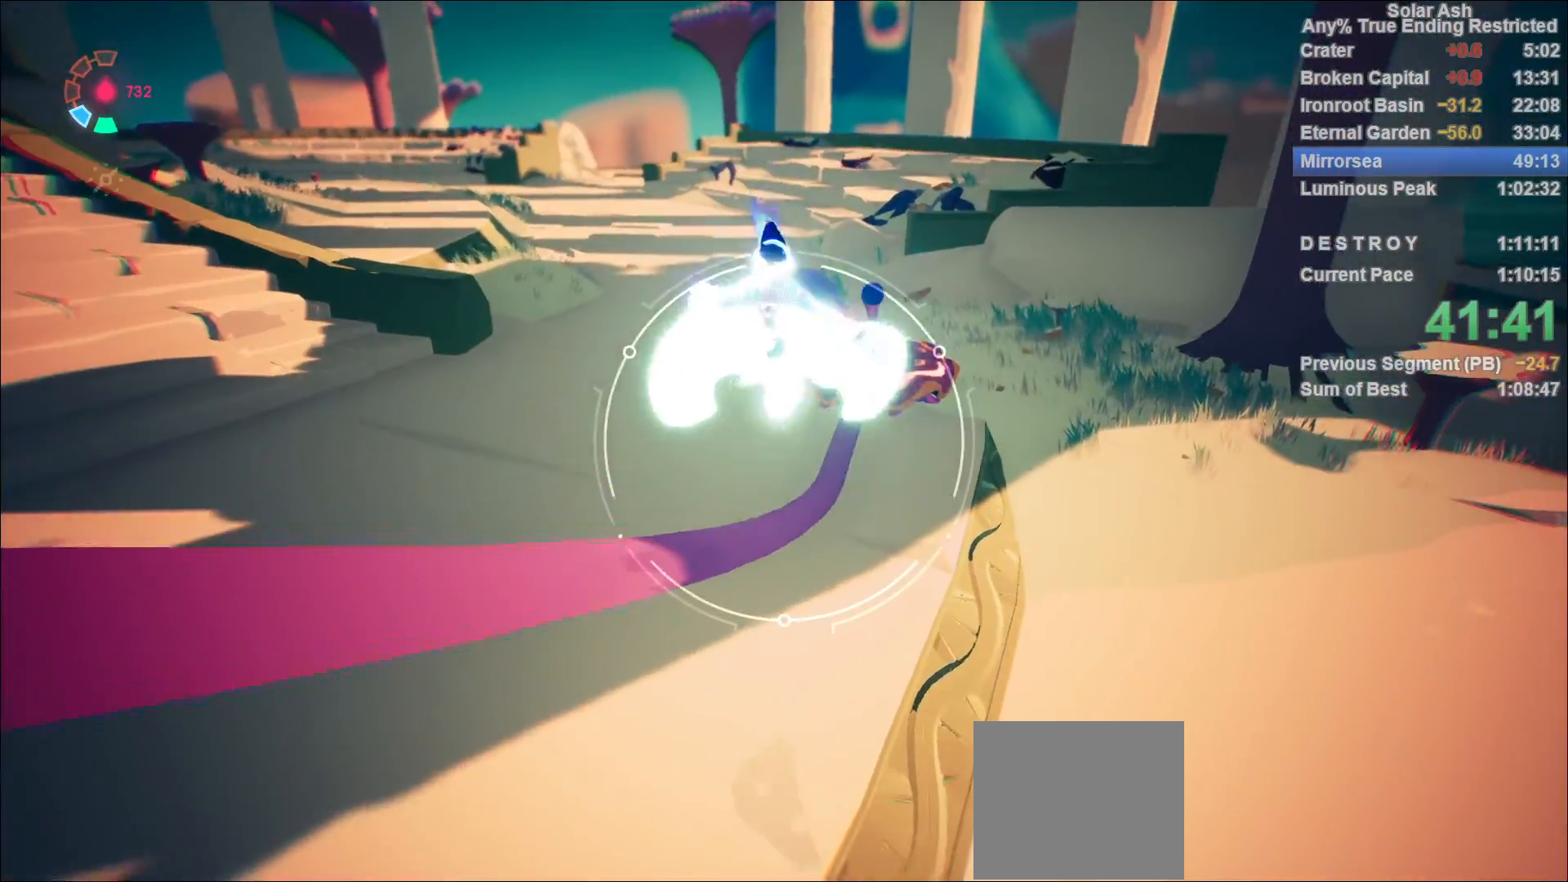
{"buttons": [], "left_stick": "center", "right_stick": "center", "events": [[67, "L1", "up"], [100, "L1", "down"], [150, "L1", "up"], [217, "L1", "down"], [267, "L1", "up"], [317, "L1", "down"], [367, "L1", "up"], [417, "L1", "down"], [467, "L1", "up"]]}